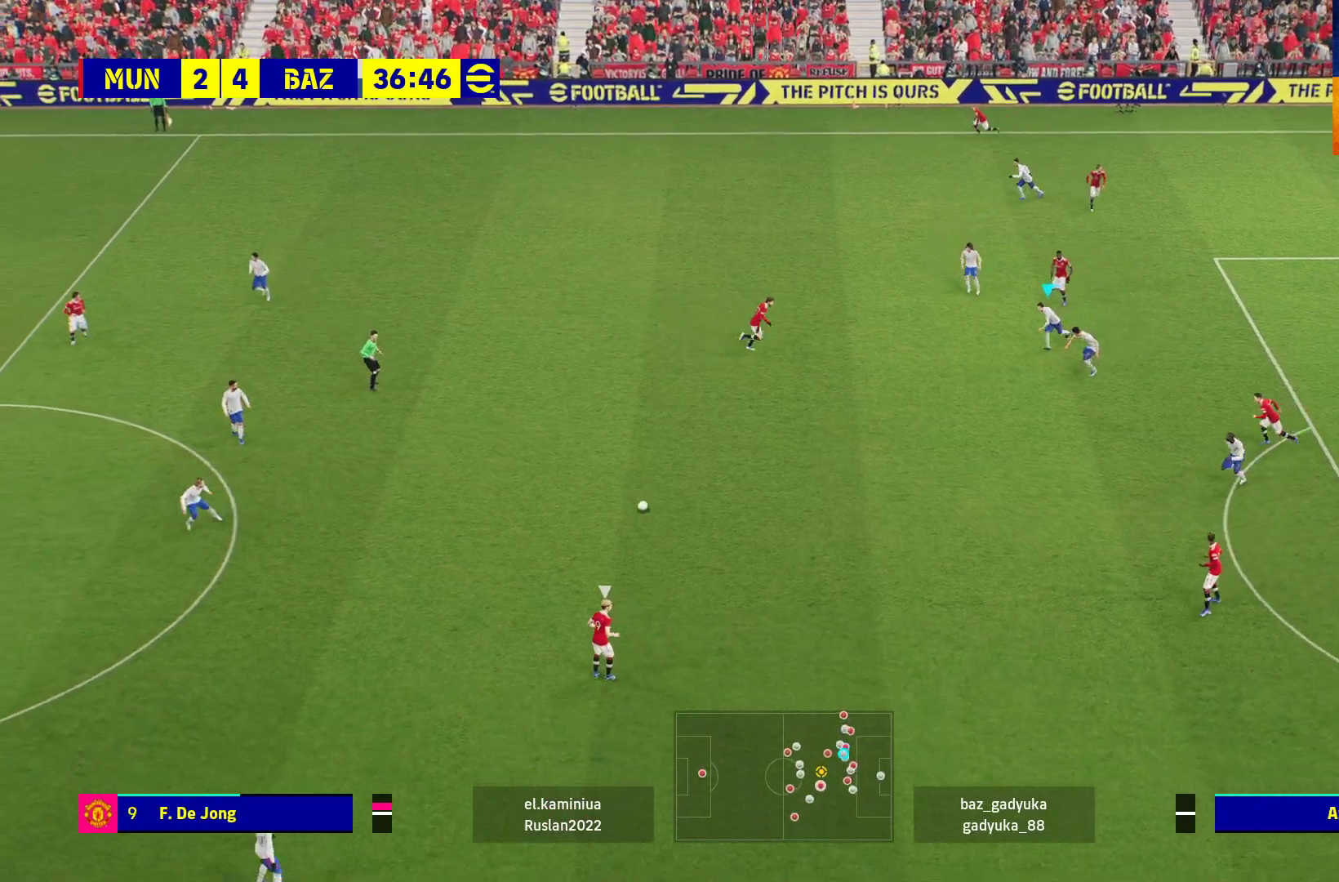
Gameplay with a controller (Xbox layout); each line is a JSON object with the inputs held at the frame after it. "events" lists button and stick changes between this image and that frame as [ms after this image, input, new state], when the widget could be followed in between.
{"buttons": ["R1", "L3"], "left_stick": "down", "right_stick": "center", "events": [[67, "L1", "down"], [150, "left_stick", "down"], [233, "L1", "up"], [283, "L3", "down"]]}
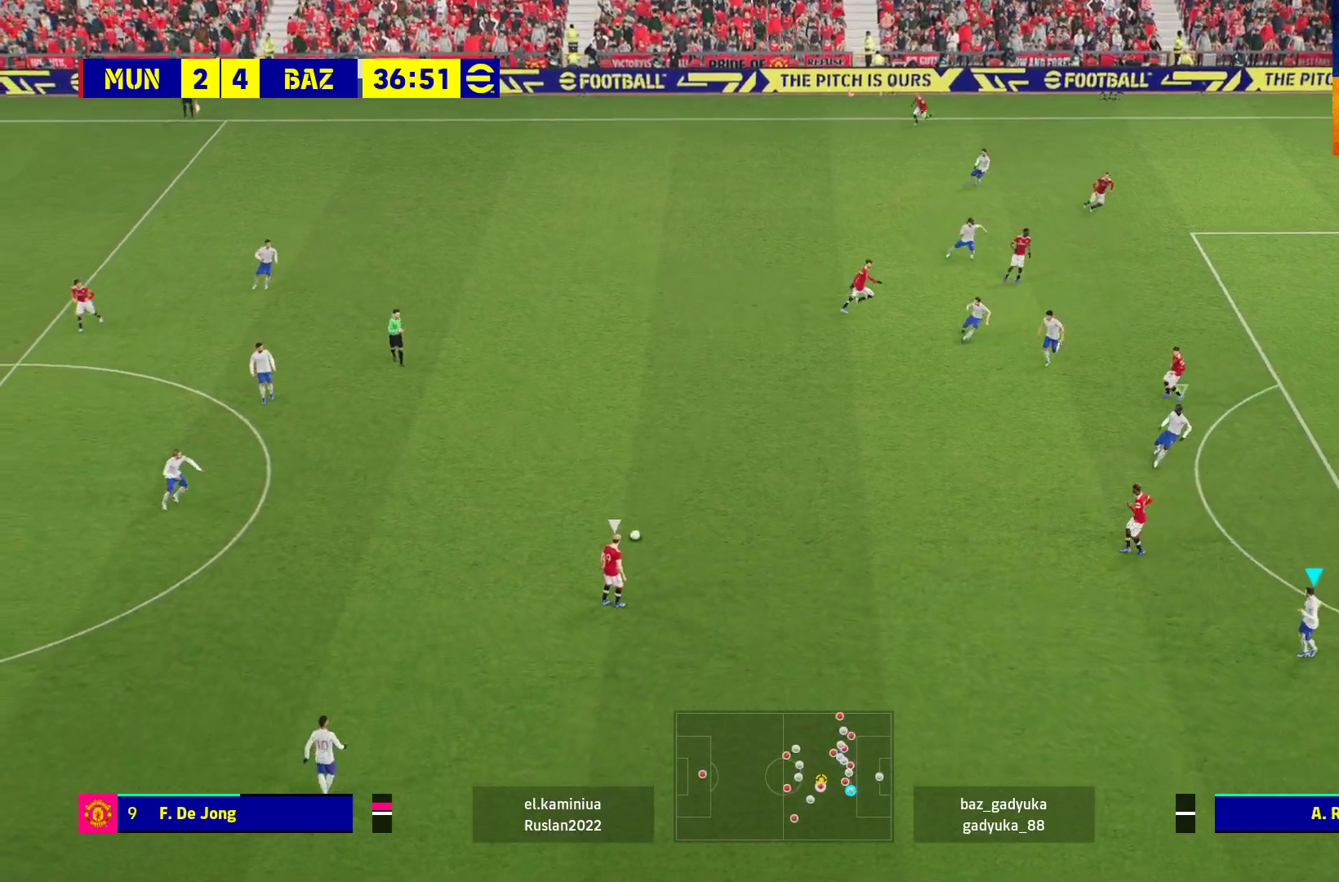
{"buttons": ["R1", "L3"], "left_stick": "down", "right_stick": "center", "events": []}
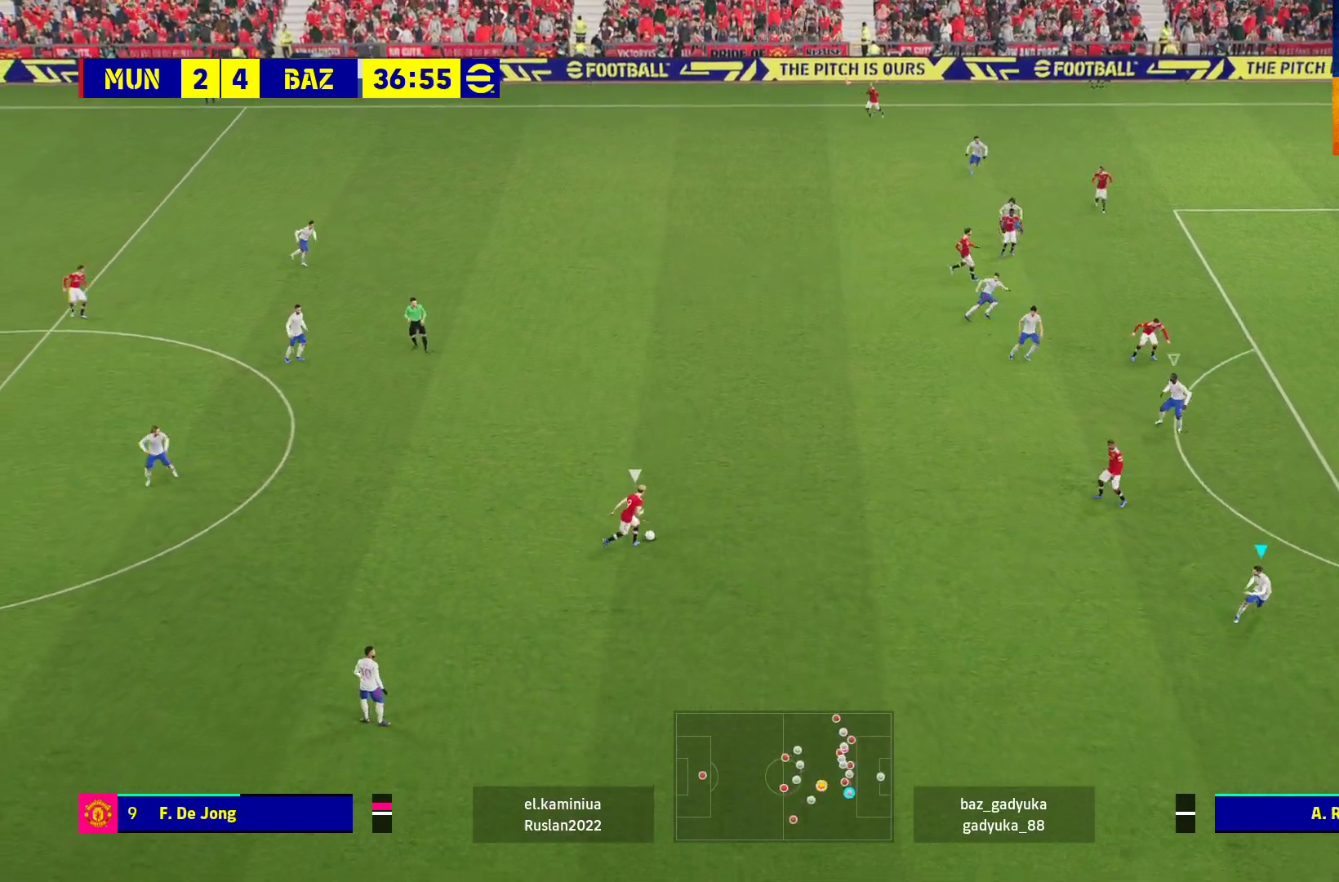
{"buttons": ["A", "L1", "R1"], "left_stick": "center", "right_stick": "center", "events": [[150, "left_stick", "down-left"], [167, "A", "down"], [167, "L3", "up"], [367, "left_stick", "center"], [467, "L1", "down"]]}
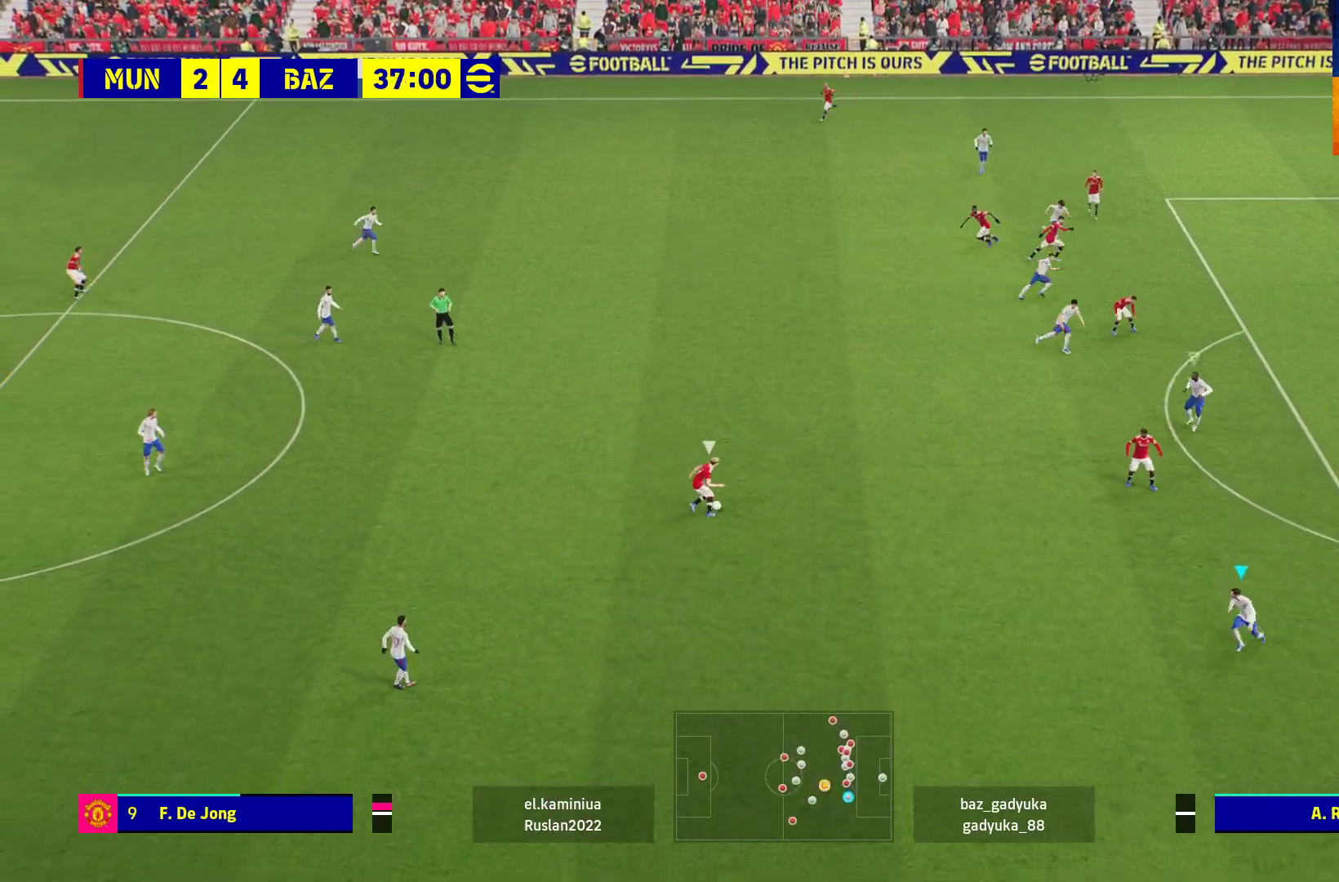
{"buttons": ["A", "L2", "R1"], "left_stick": "center", "right_stick": "center", "events": [[100, "L1", "up"], [400, "L2", "down"]]}
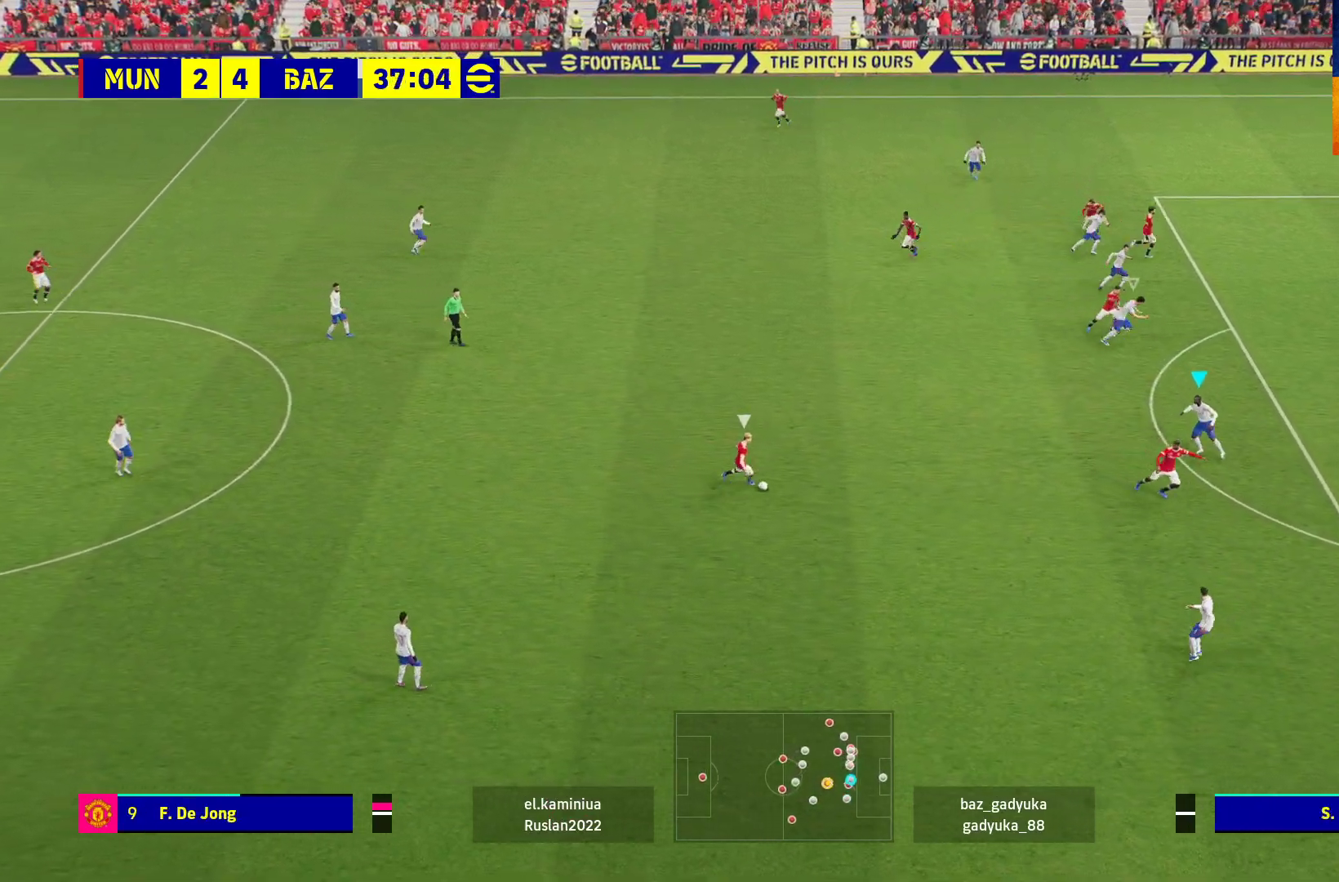
{"buttons": ["A", "L2", "R1"], "left_stick": "center", "right_stick": "center", "events": []}
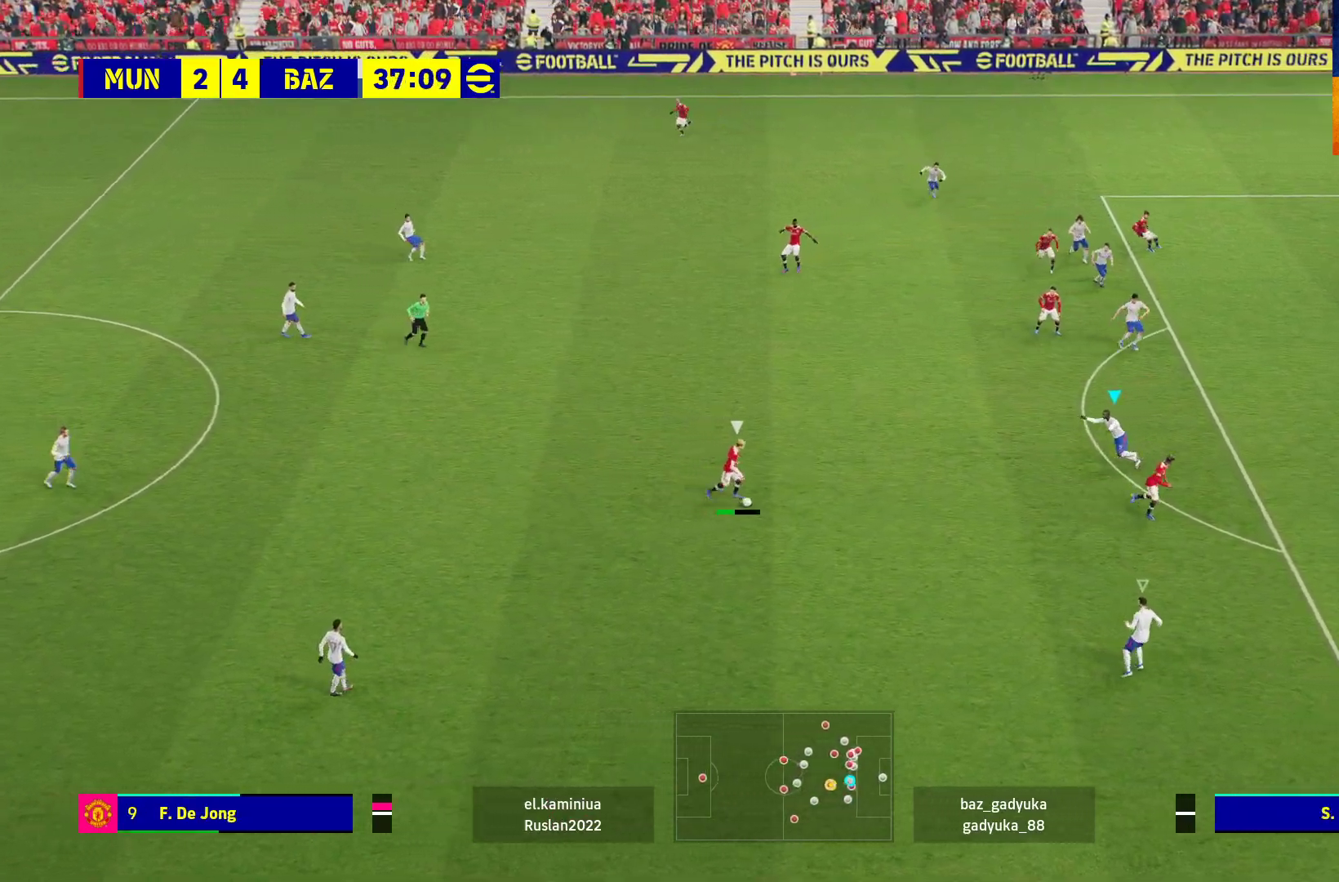
{"buttons": ["A", "L2", "R1"], "left_stick": "up-left", "right_stick": "center", "events": [[100, "left_stick", "up-left"]]}
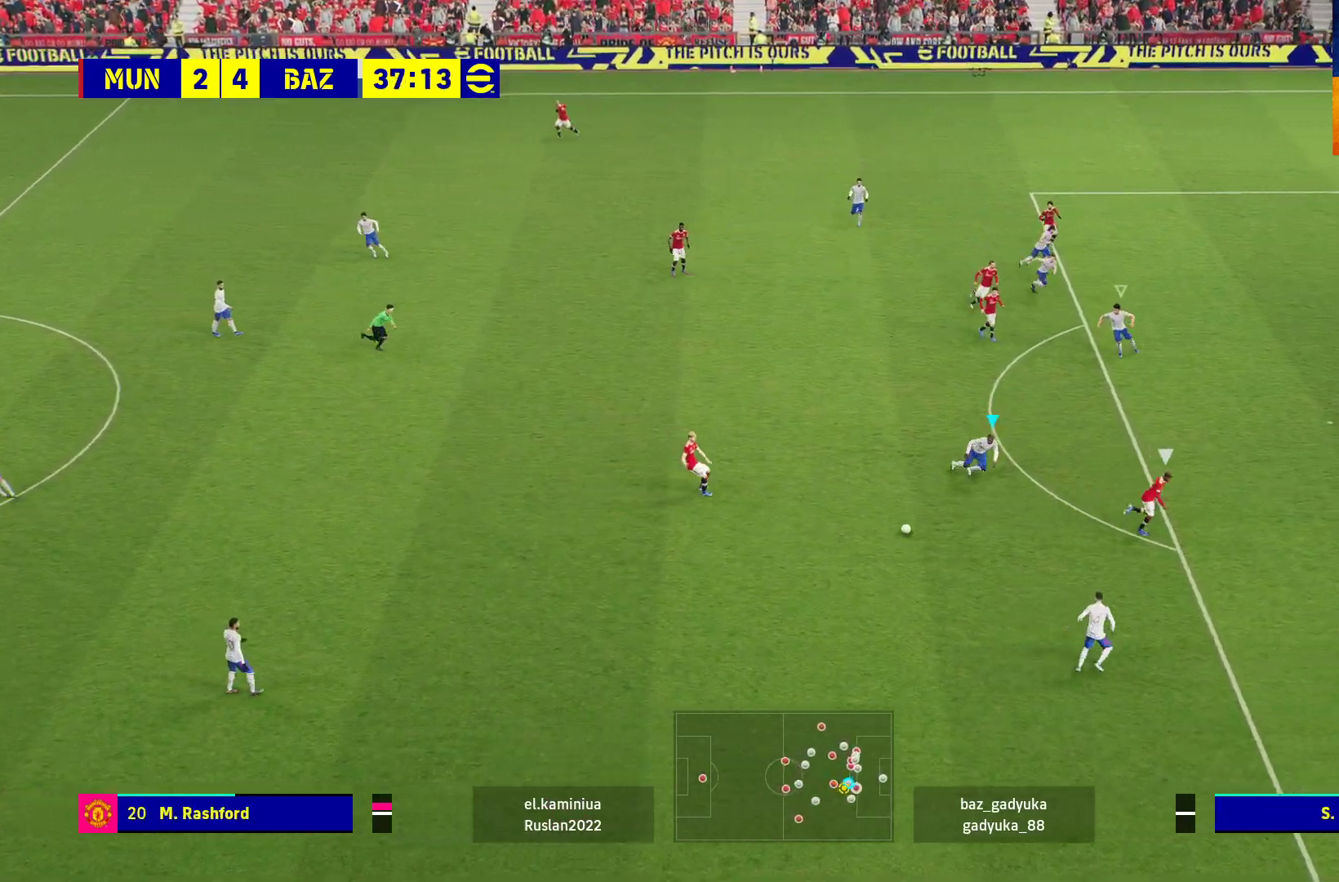
{"buttons": ["R1"], "left_stick": "right", "right_stick": "center", "events": [[50, "L2", "up"], [50, "left_stick", "up-right"], [250, "A", "up"], [467, "left_stick", "right"]]}
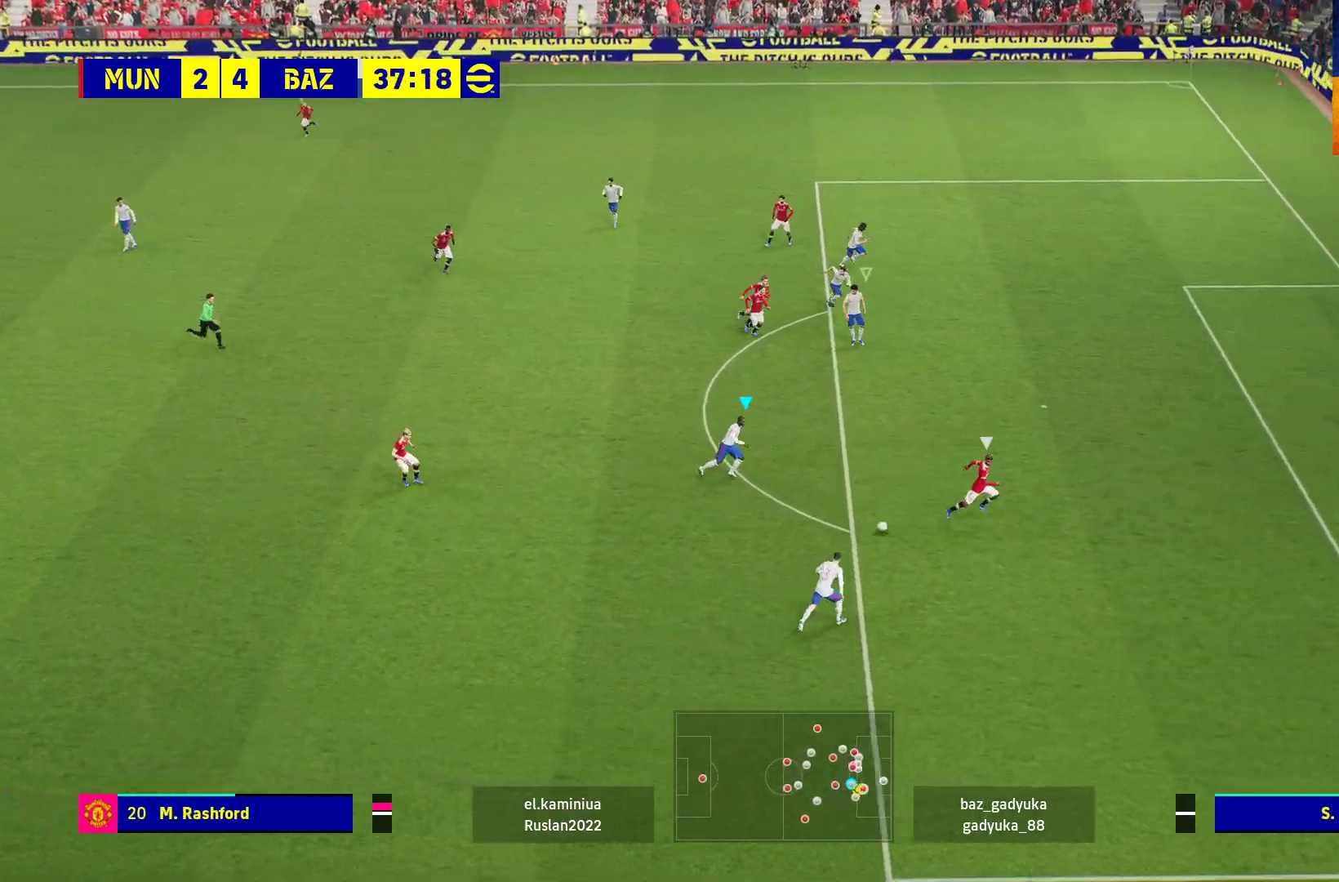
{"buttons": ["R1"], "left_stick": "right", "right_stick": "center", "events": []}
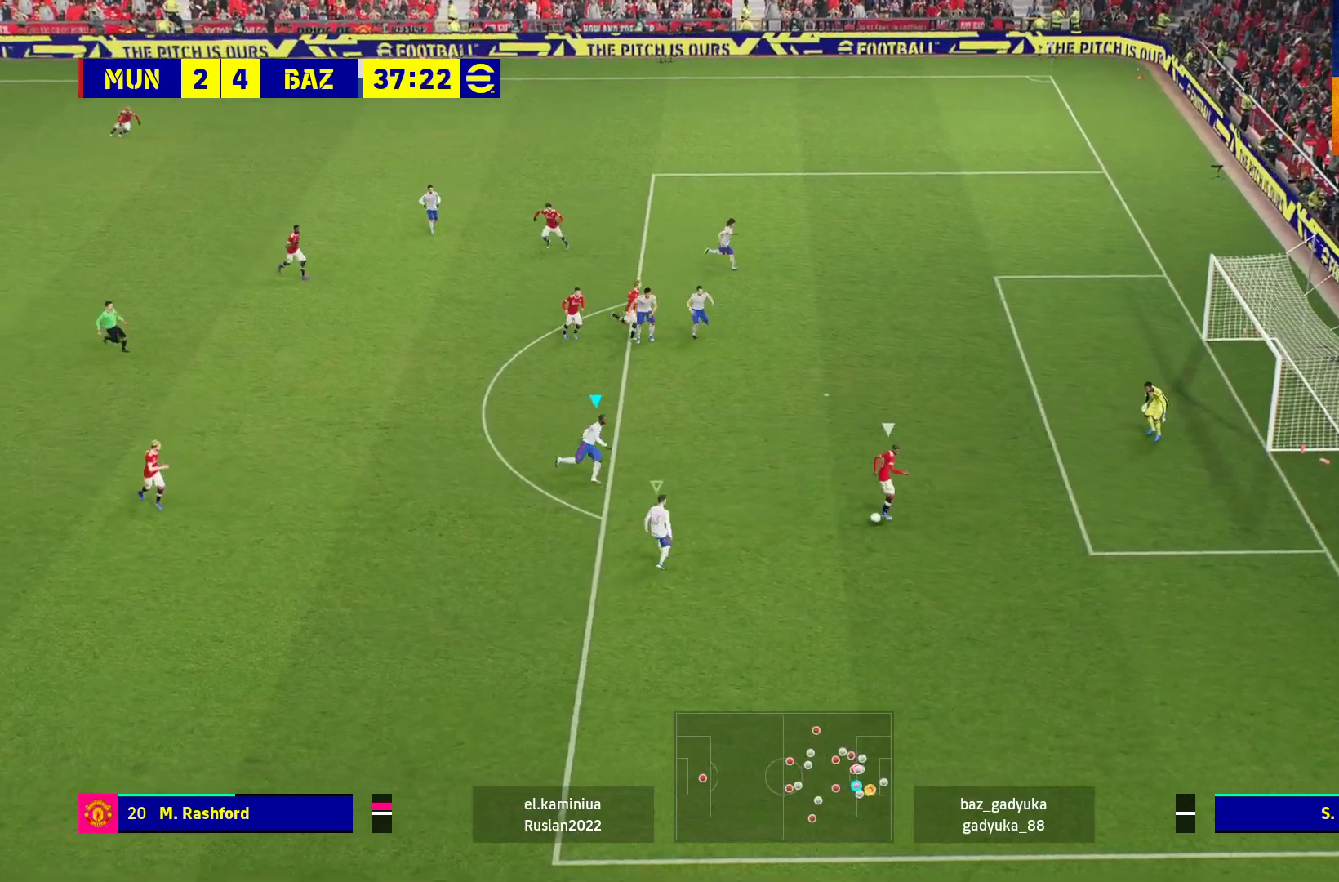
{"buttons": [], "left_stick": "up-right", "right_stick": "center", "events": [[50, "R1", "up"], [483, "left_stick", "up-right"]]}
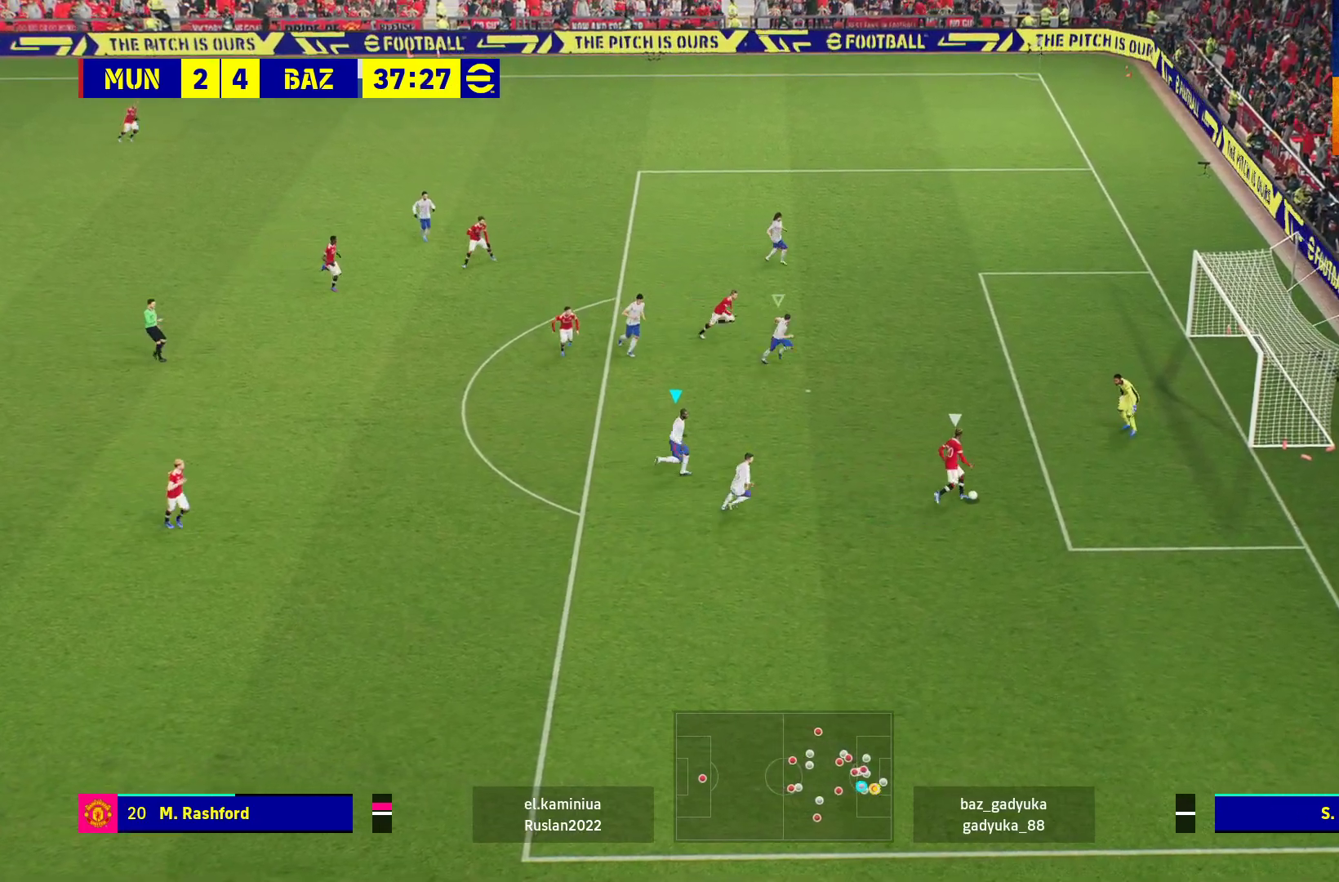
{"buttons": ["A"], "left_stick": "center", "right_stick": "center", "events": [[83, "A", "down"], [133, "left_stick", "center"], [233, "A", "up"], [267, "A", "down"], [383, "A", "up"], [433, "A", "down"]]}
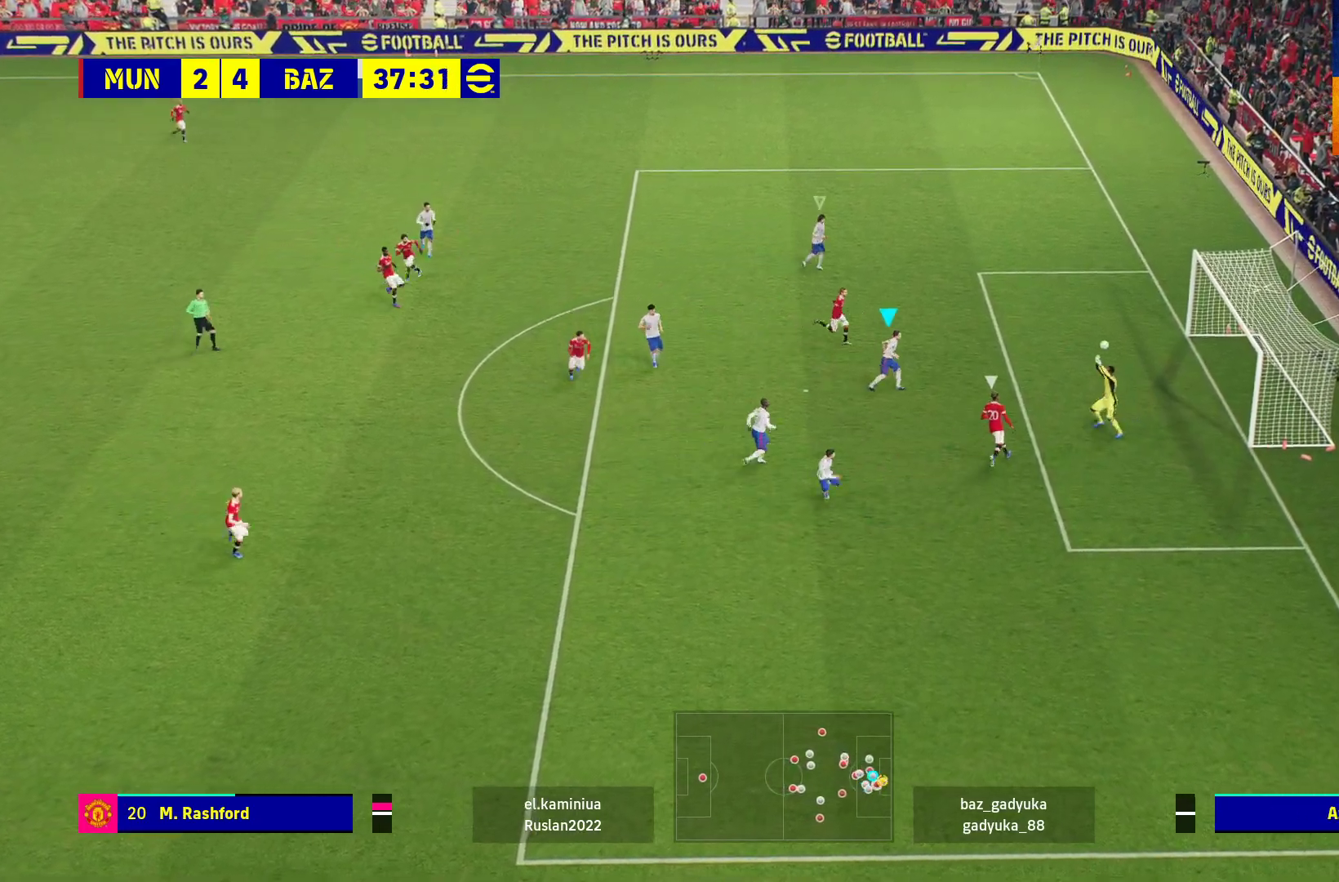
{"buttons": [], "left_stick": "center", "right_stick": "center", "events": [[33, "A", "up"], [100, "A", "down"], [233, "A", "up"], [317, "A", "down"], [433, "A", "up"]]}
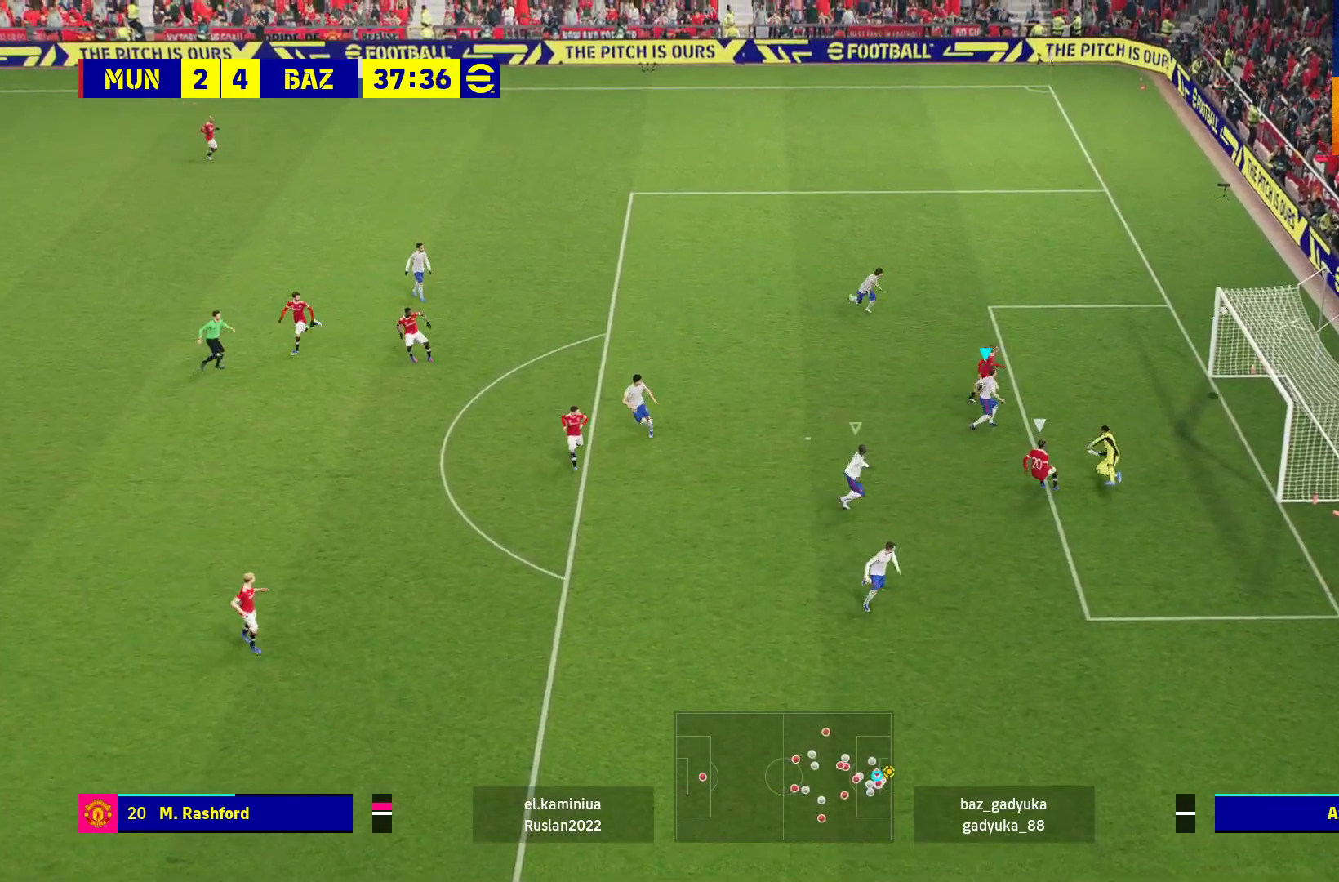
{"buttons": ["A"], "left_stick": "center", "right_stick": "center", "events": [[33, "A", "down"], [133, "A", "up"], [250, "A", "down"], [300, "left_stick", "up"], [317, "A", "up"], [450, "A", "down"], [483, "left_stick", "center"]]}
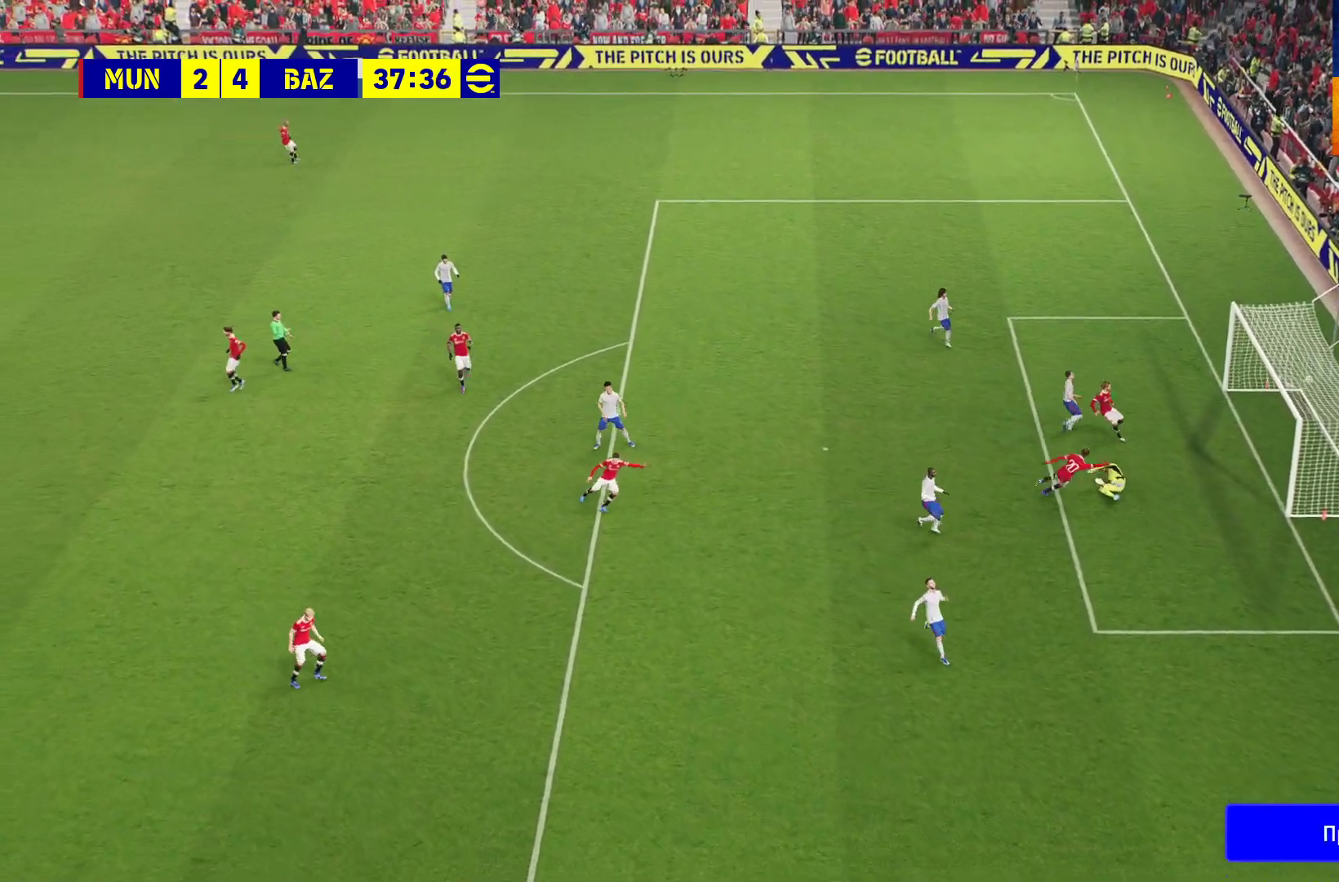
{"buttons": [], "left_stick": "center", "right_stick": "center", "events": [[17, "A", "up"], [133, "A", "down"], [167, "A", "up"], [300, "A", "down"], [333, "A", "up"]]}
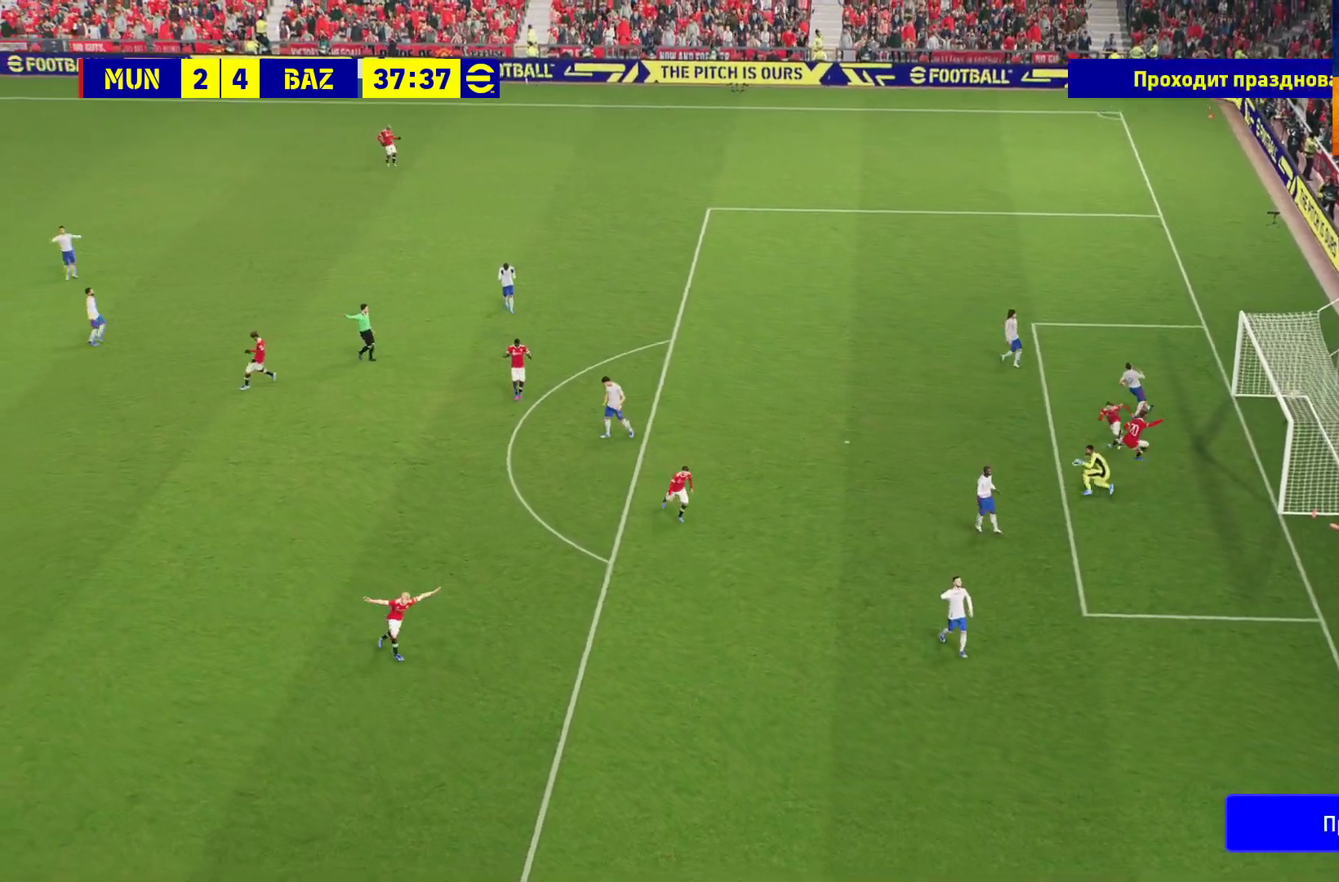
{"buttons": [], "left_stick": "center", "right_stick": "center", "events": [[100, "A", "down"], [133, "A", "up"], [250, "A", "down"], [283, "A", "up"], [367, "A", "down"], [433, "A", "up"]]}
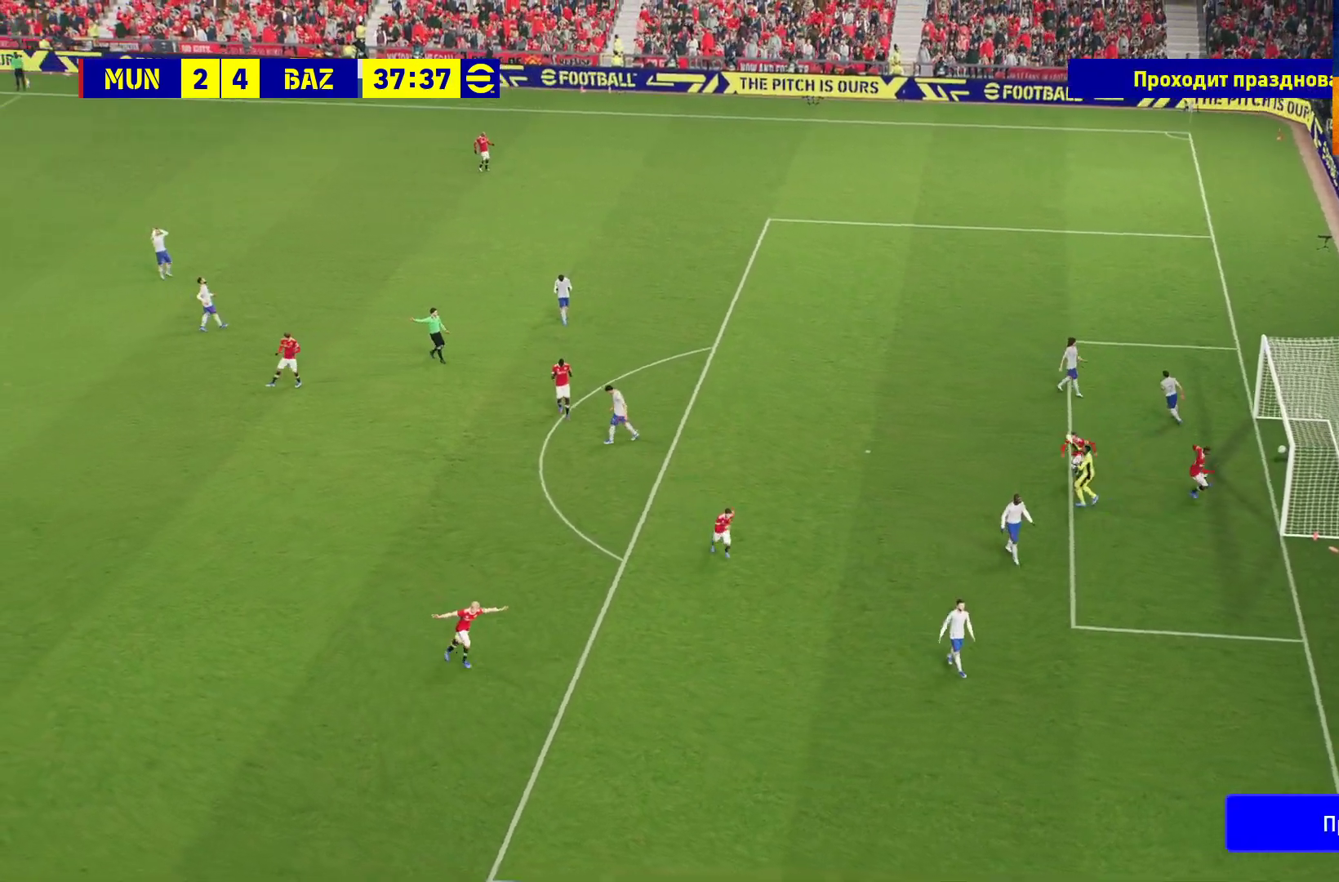
{"buttons": [], "left_stick": "center", "right_stick": "center", "events": [[50, "A", "down"], [83, "A", "up"], [217, "A", "down"], [267, "A", "up"], [417, "A", "down"], [467, "A", "up"]]}
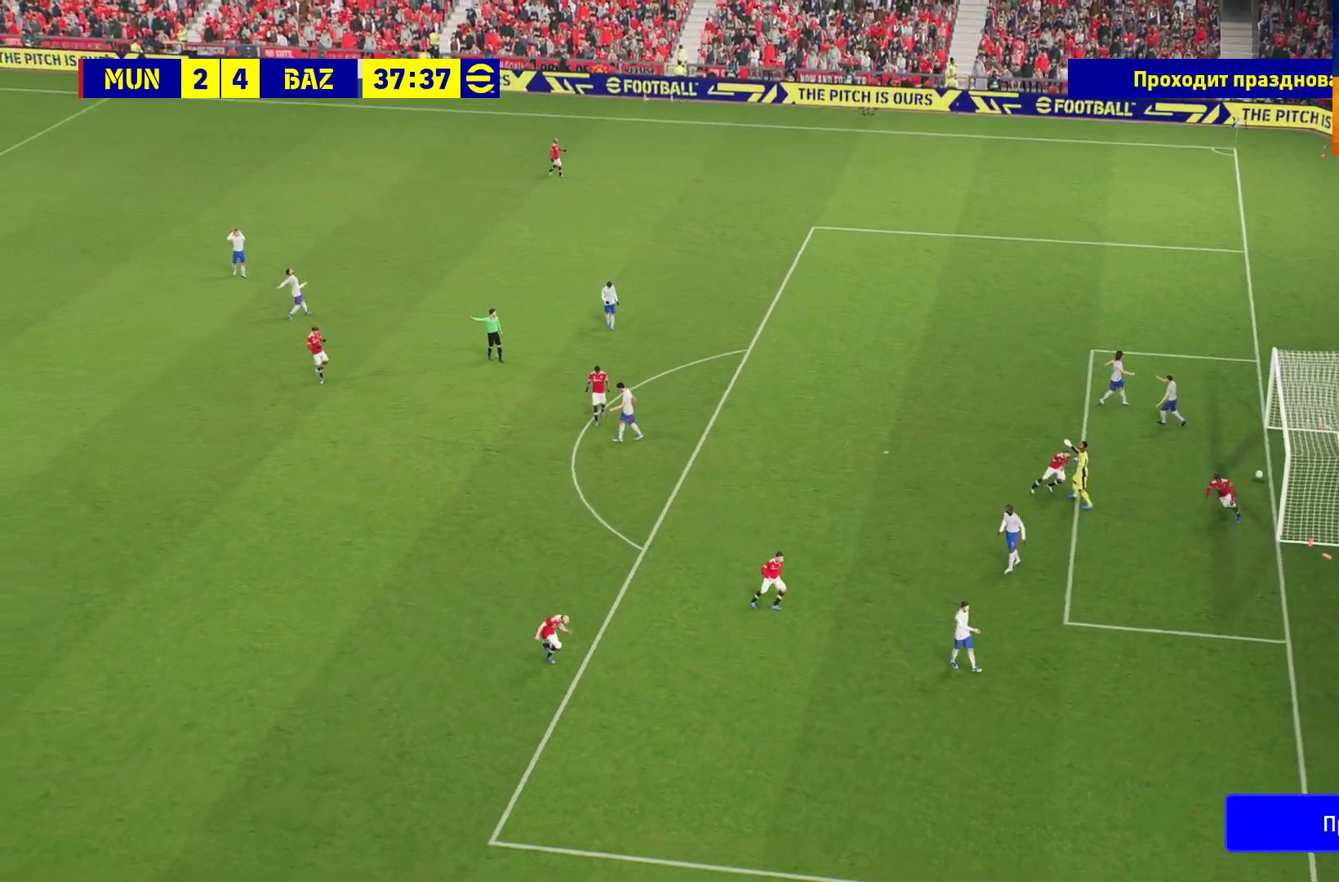
{"buttons": ["A"], "left_stick": "center", "right_stick": "center", "events": [[117, "A", "down"], [183, "A", "up"], [283, "A", "down"], [367, "A", "up"], [450, "A", "down"]]}
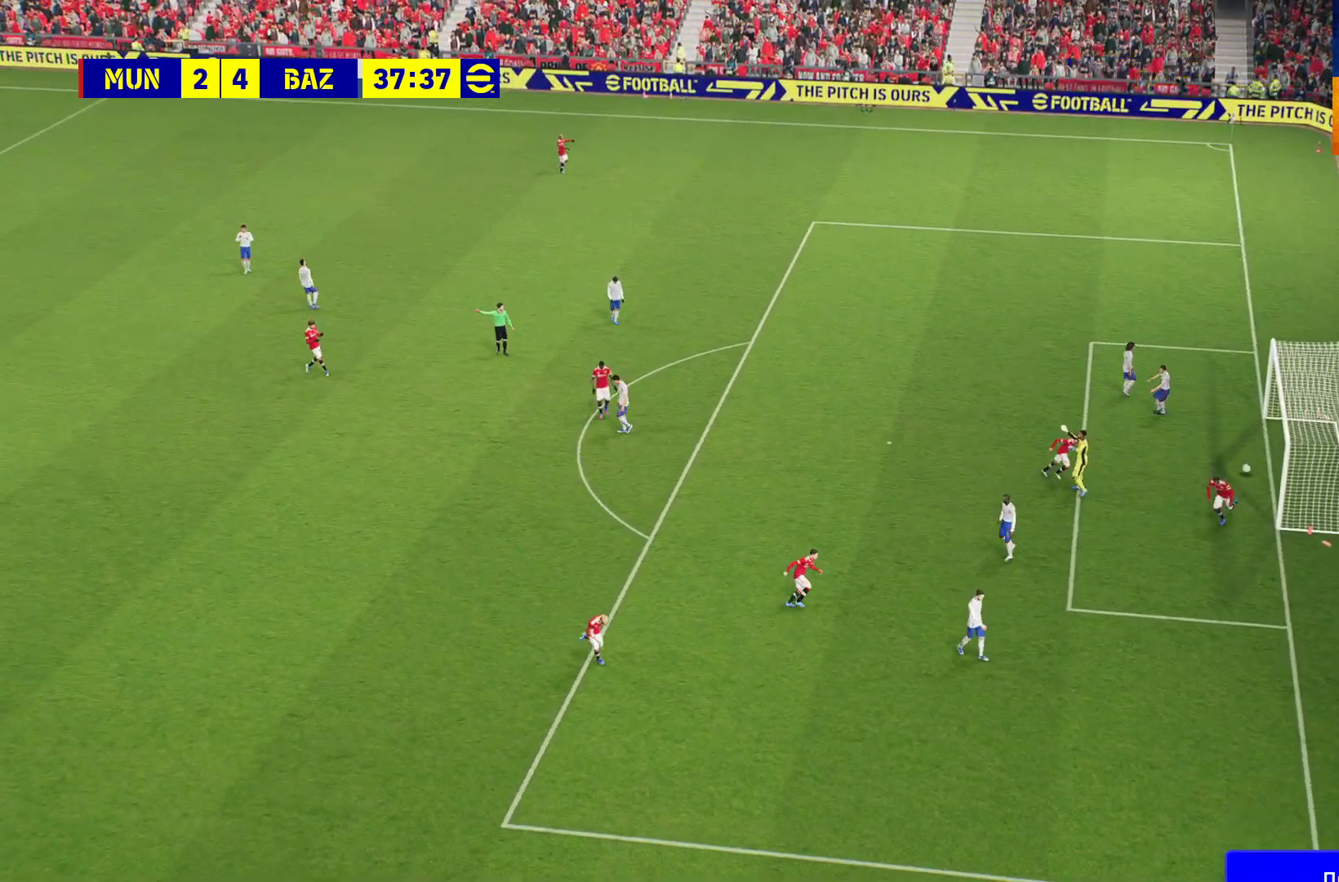
{"buttons": [], "left_stick": "center", "right_stick": "center", "events": [[17, "A", "up"], [117, "A", "down"], [167, "A", "up"], [267, "A", "down"], [350, "A", "up"], [433, "A", "down"], [500, "A", "up"]]}
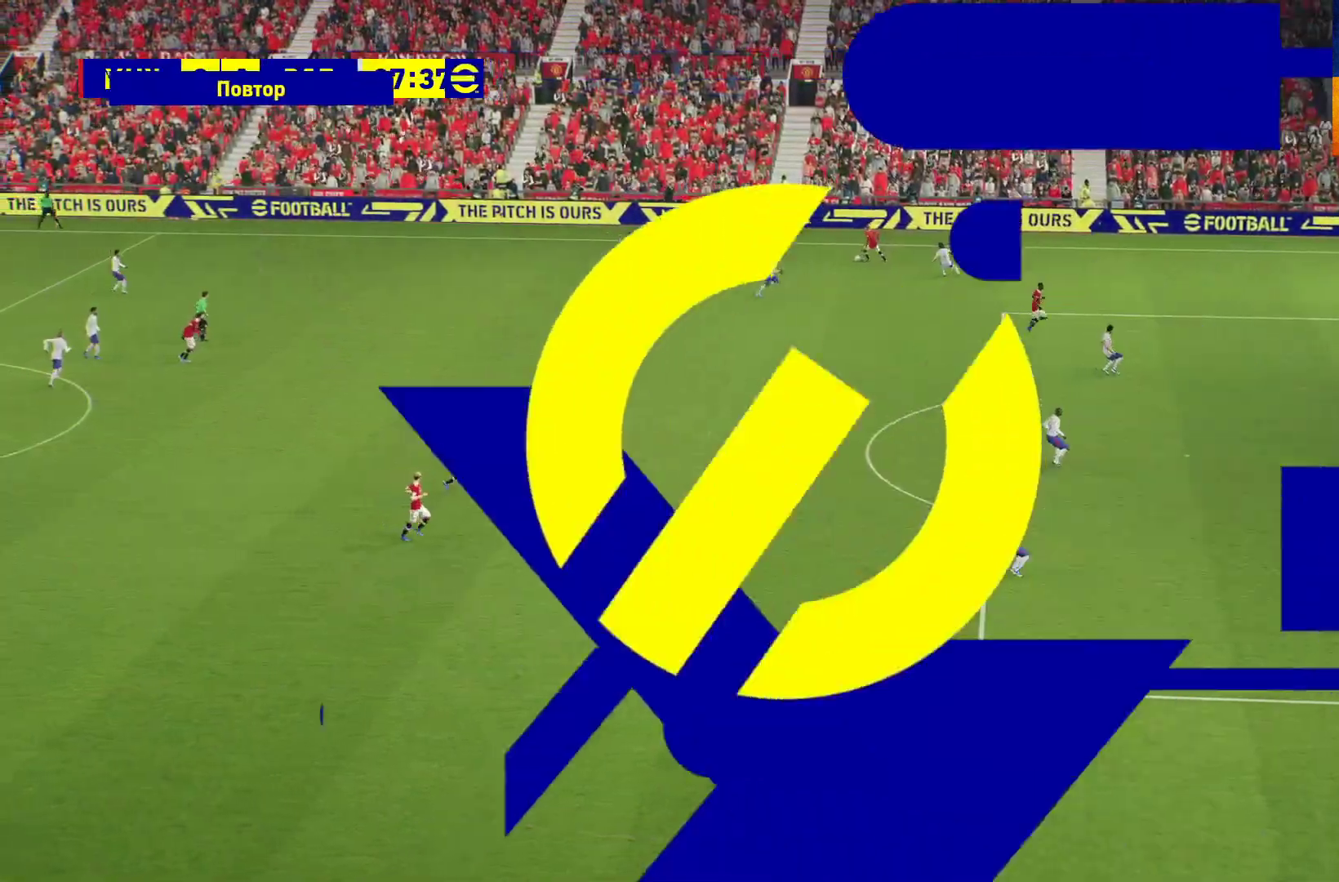
{"buttons": ["A"], "left_stick": "center", "right_stick": "center", "events": [[267, "A", "down"], [317, "A", "up"], [433, "A", "down"]]}
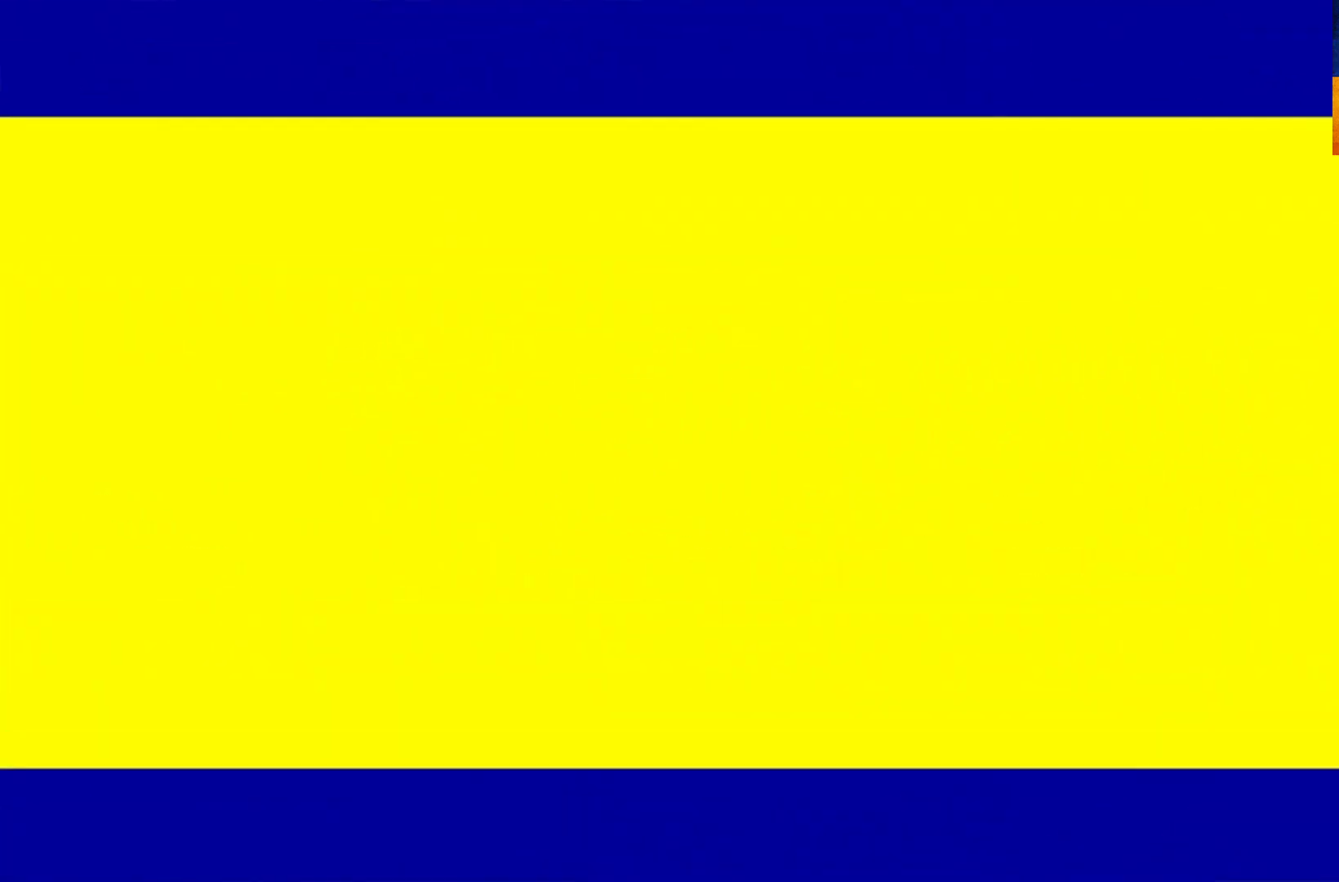
{"buttons": [], "left_stick": "center", "right_stick": "center", "events": [[17, "A", "up"], [83, "A", "down"], [167, "A", "up"], [233, "A", "down"], [300, "A", "up"], [383, "A", "down"], [417, "A", "up"]]}
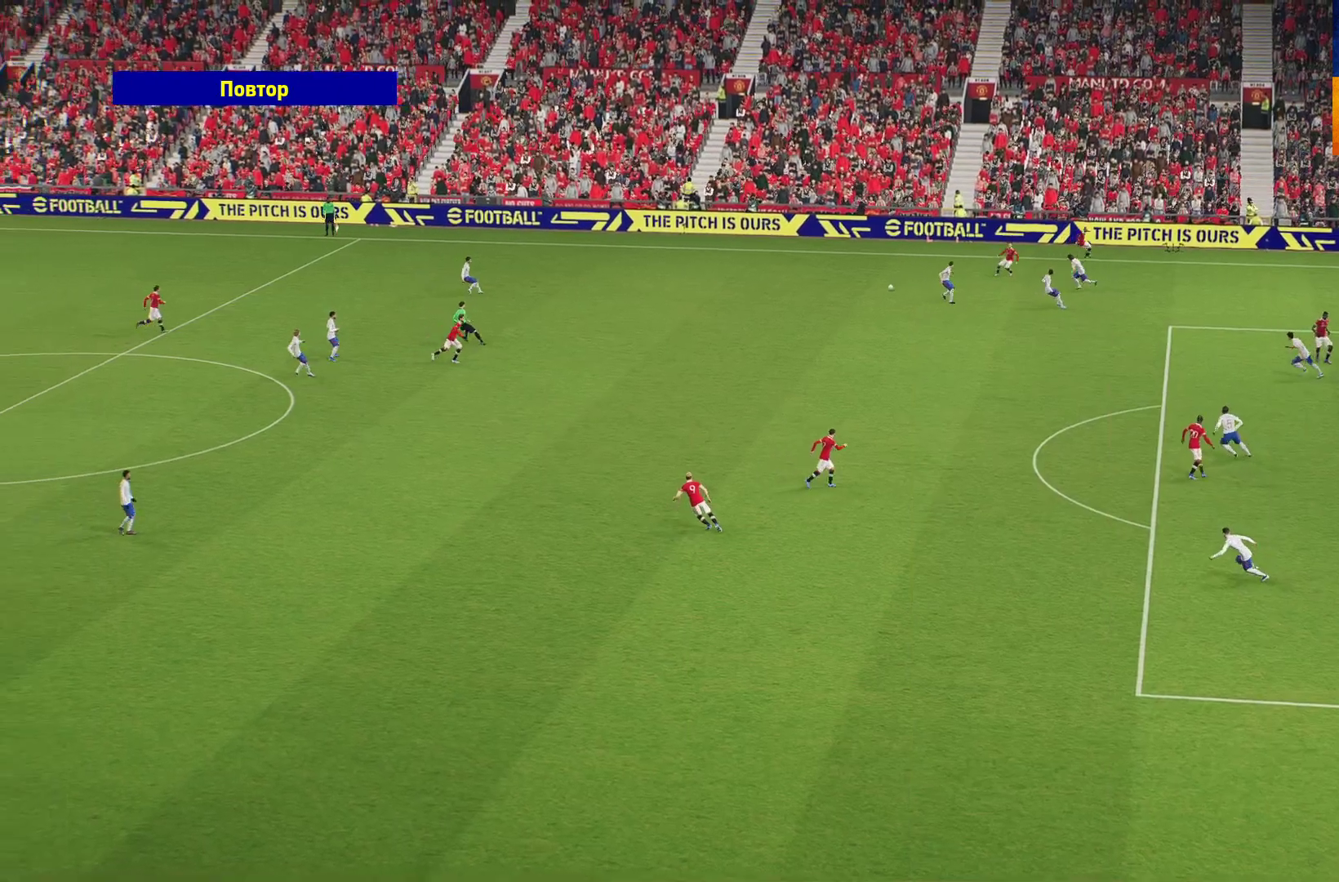
{"buttons": ["A"], "left_stick": "center", "right_stick": "center", "events": [[17, "A", "down"], [83, "A", "up"], [167, "A", "down"], [217, "A", "up"], [300, "A", "down"], [367, "A", "up"], [483, "A", "down"]]}
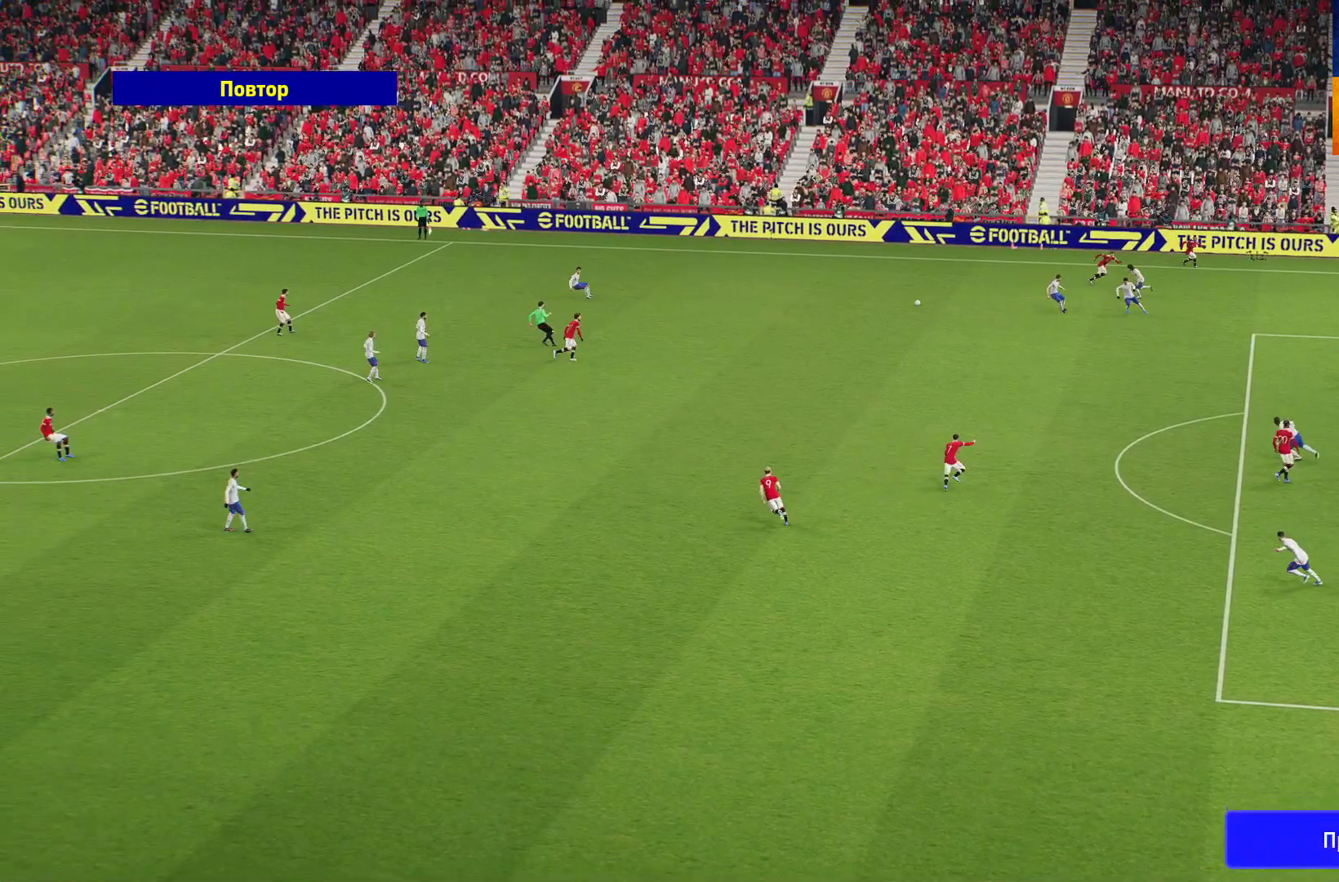
{"buttons": [], "left_stick": "center", "right_stick": "center", "events": [[67, "A", "up"], [333, "A", "down"], [450, "A", "up"]]}
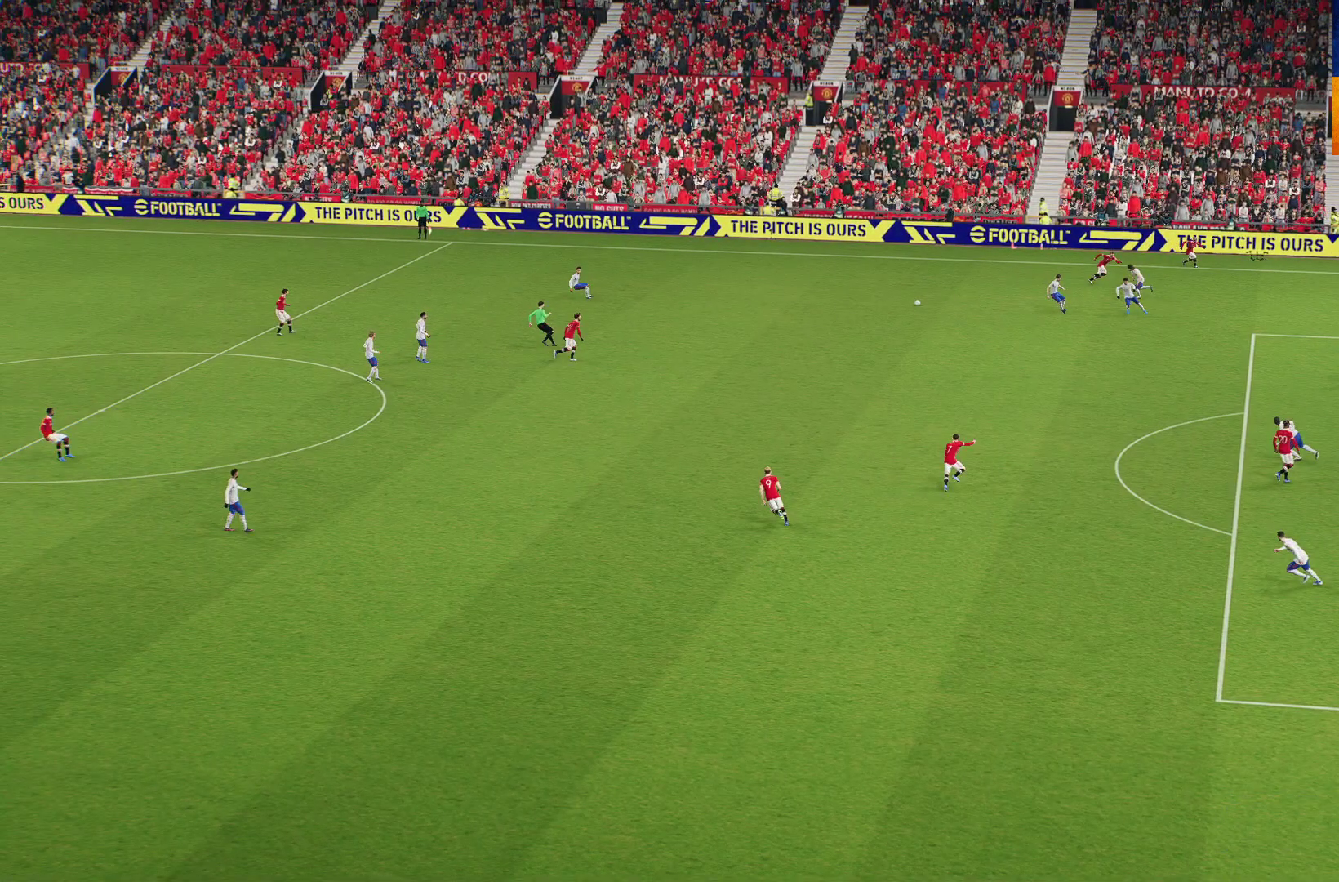
{"buttons": [], "left_stick": "center", "right_stick": "center", "events": [[300, "A", "down"], [367, "A", "up"]]}
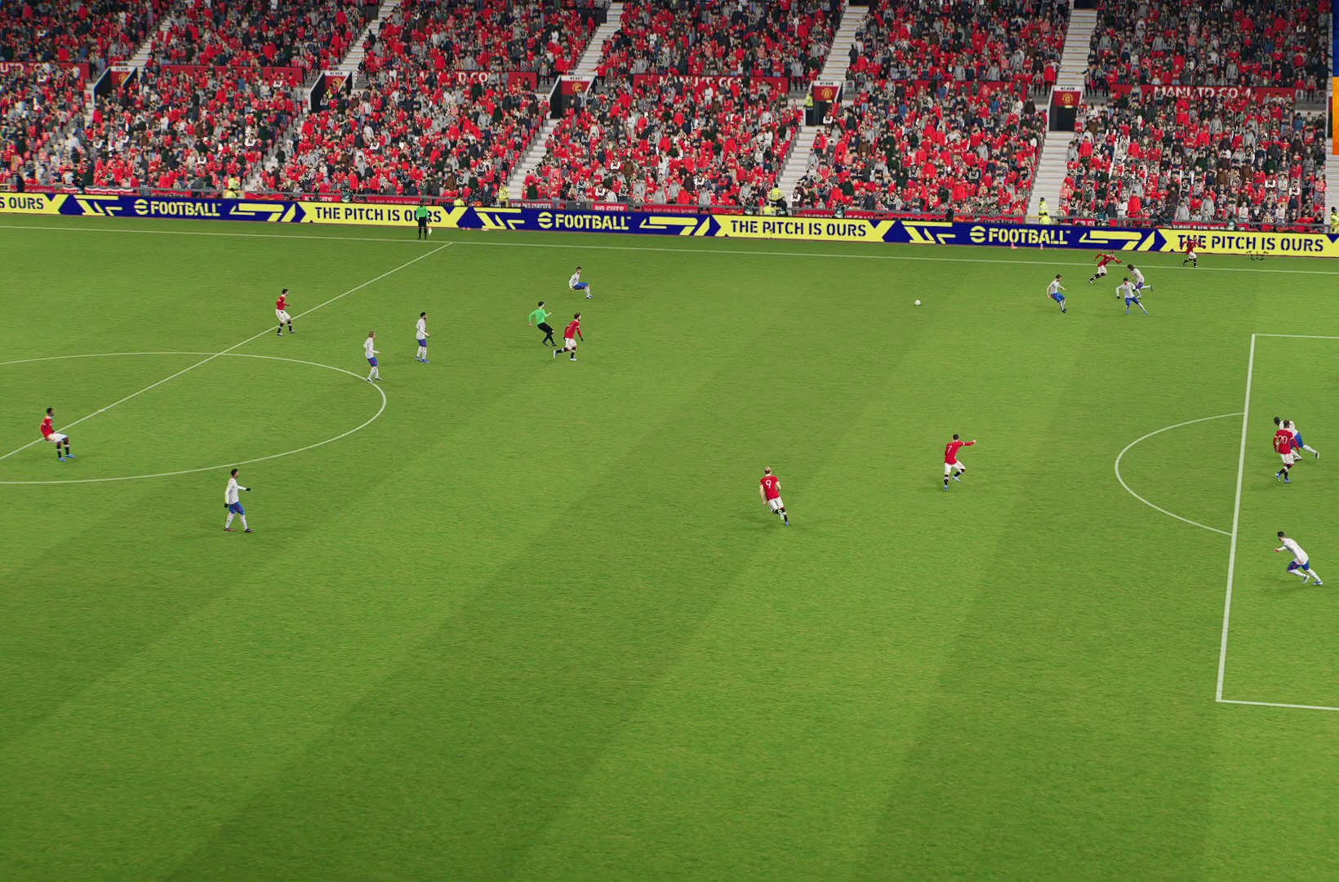
{"buttons": [], "left_stick": "center", "right_stick": "center", "events": []}
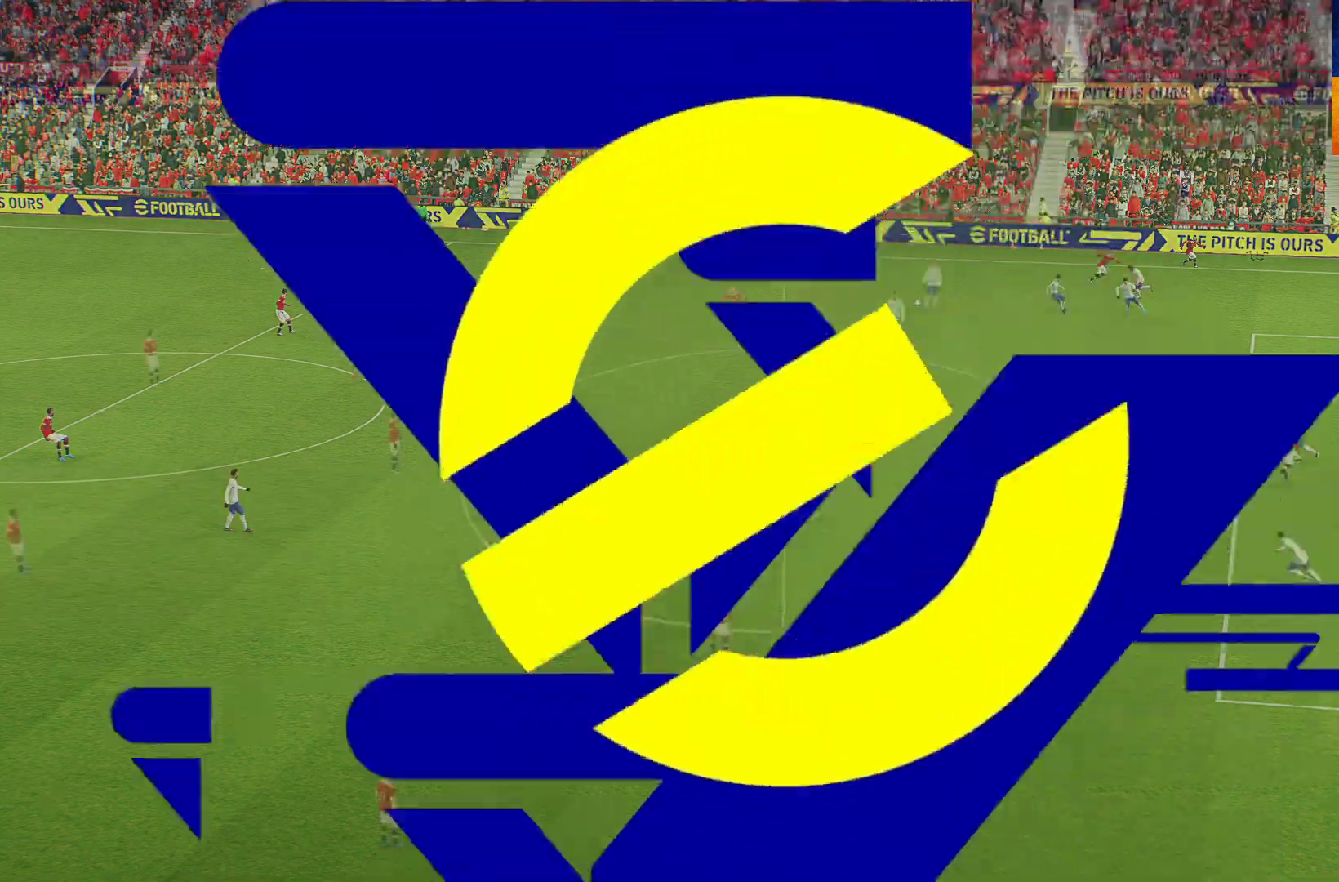
{"buttons": ["A", "L1"], "left_stick": "right", "right_stick": "center", "events": [[267, "A", "down"], [283, "left_stick", "right"], [350, "A", "up"], [367, "L1", "down"], [450, "A", "down"]]}
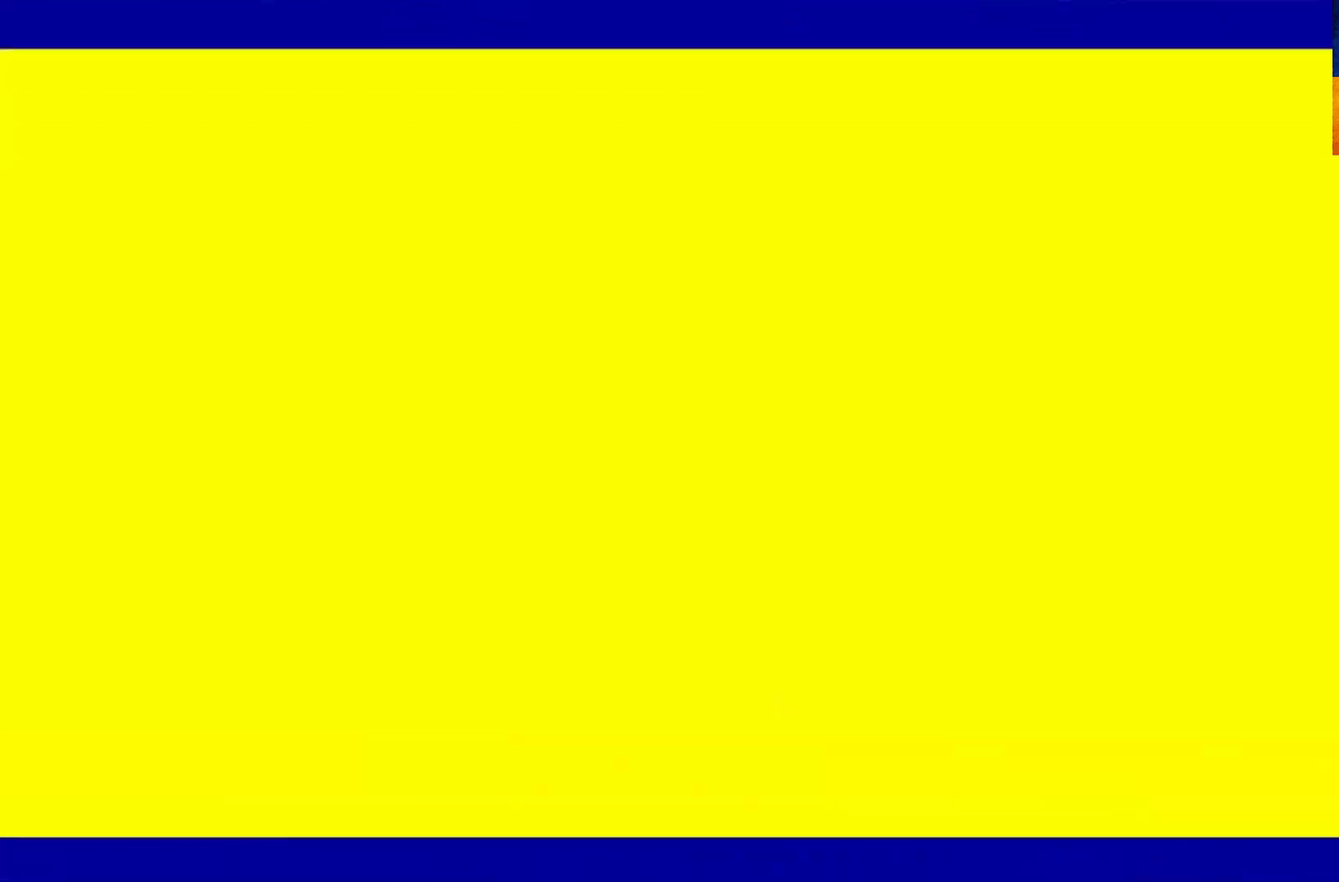
{"buttons": ["L1"], "left_stick": "right", "right_stick": "center", "events": [[33, "A", "up"], [100, "A", "down"], [150, "A", "up"], [233, "A", "down"], [317, "A", "up"], [400, "A", "down"], [450, "A", "up"]]}
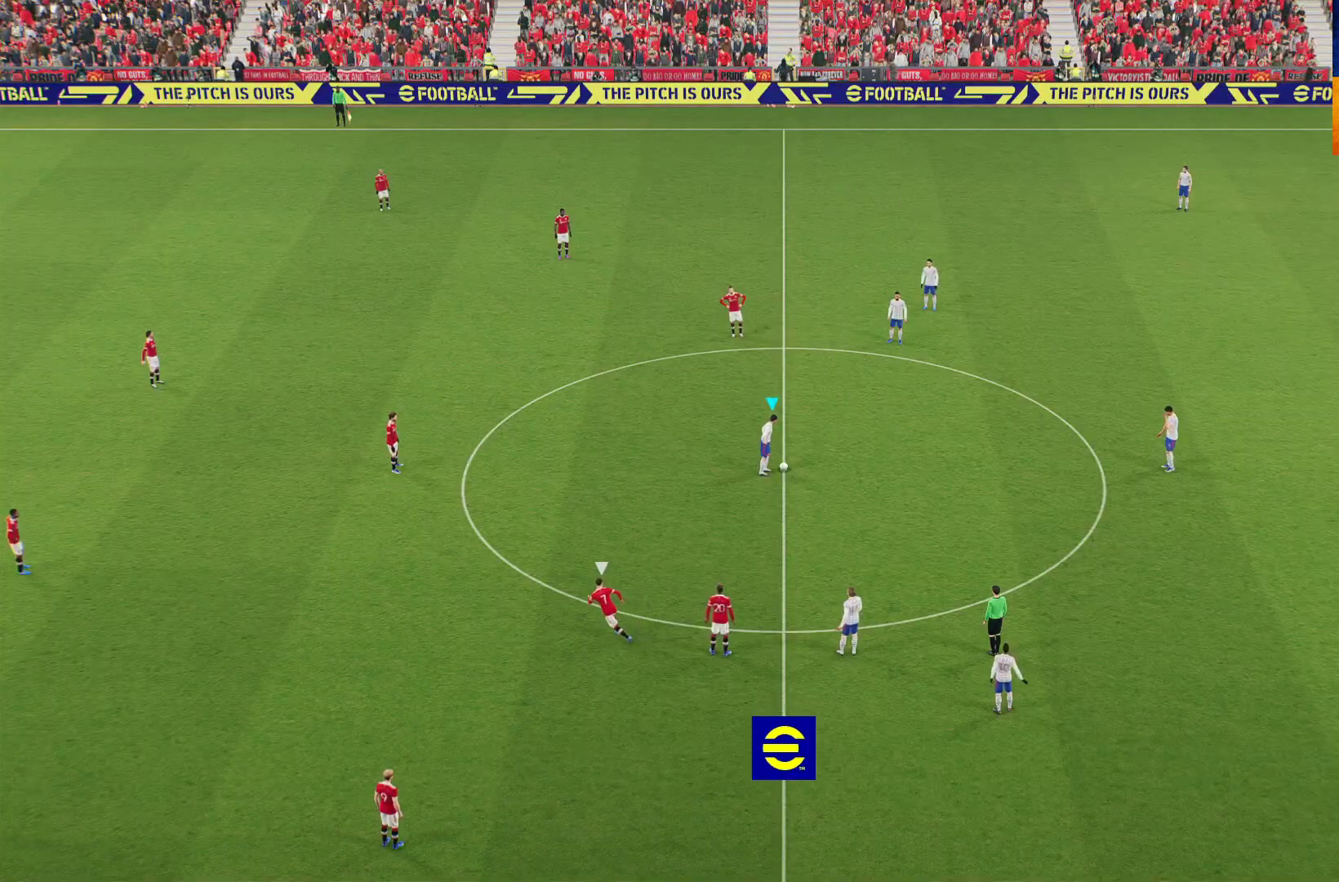
{"buttons": ["R1"], "left_stick": "left", "right_stick": "center", "events": [[50, "A", "down"], [100, "L1", "up"], [150, "A", "up"], [150, "left_stick", "center"], [250, "left_stick", "left"], [400, "R1", "down"]]}
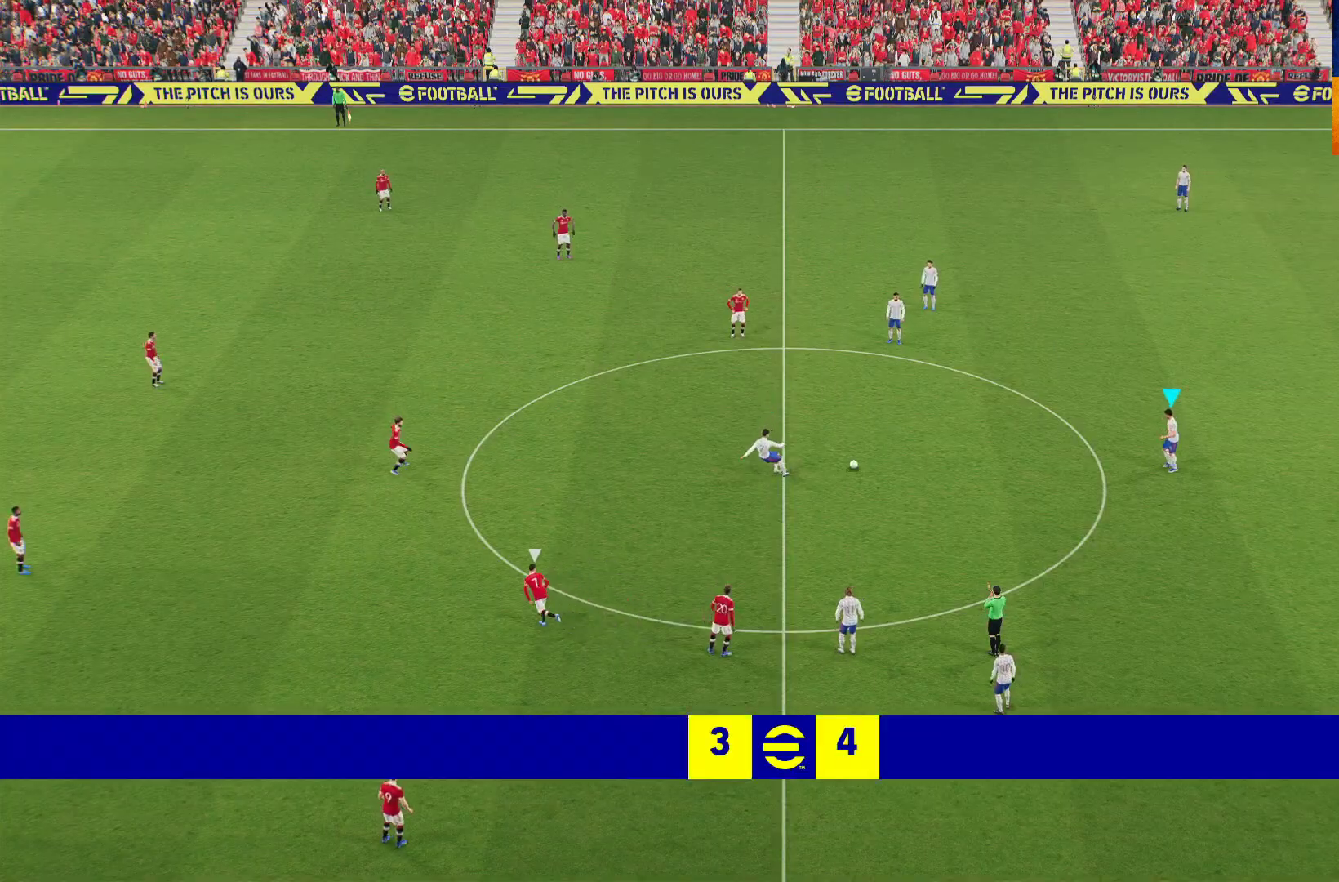
{"buttons": ["R1"], "left_stick": "left", "right_stick": "center", "events": []}
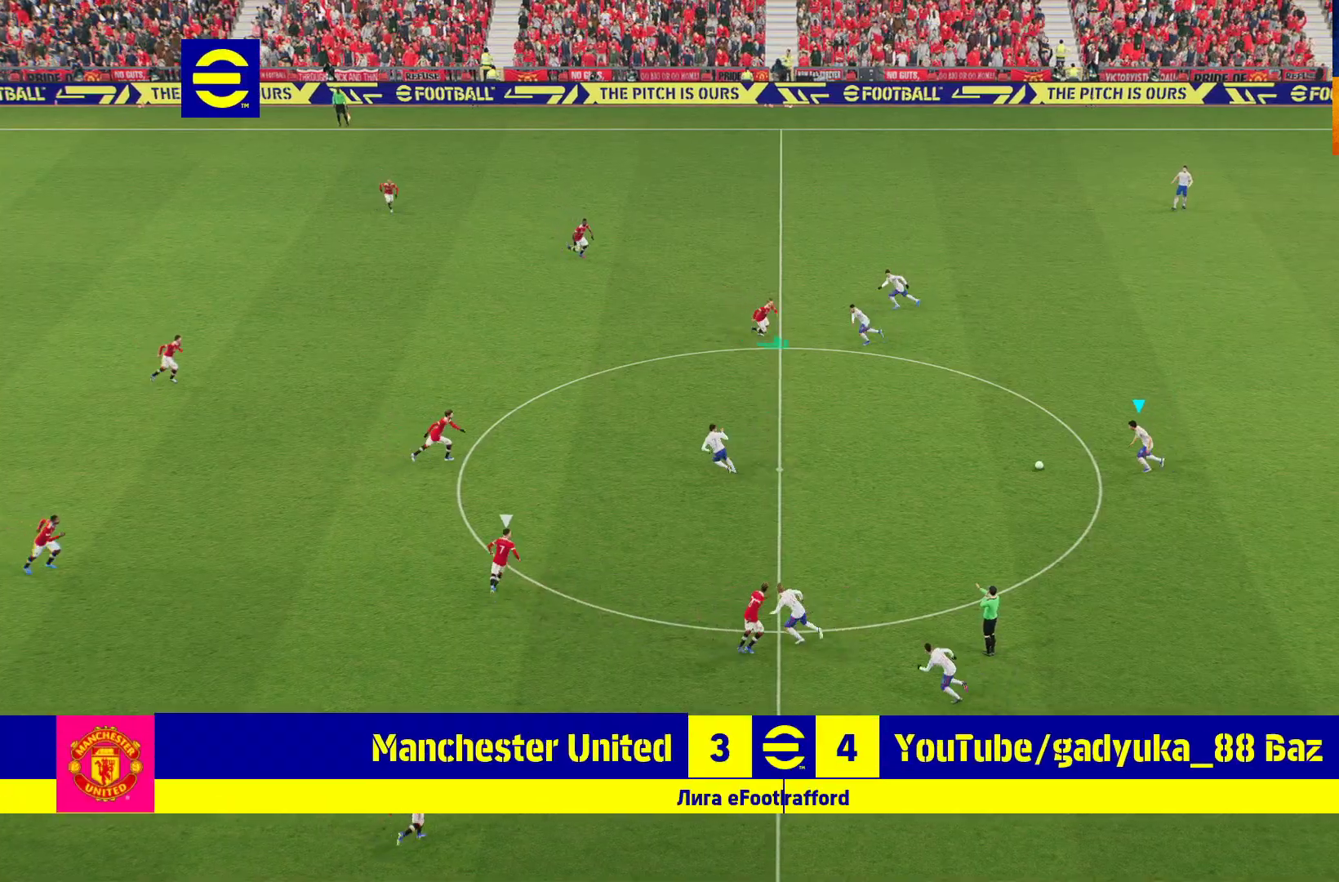
{"buttons": [], "left_stick": "left", "right_stick": "center", "events": [[17, "R1", "up"]]}
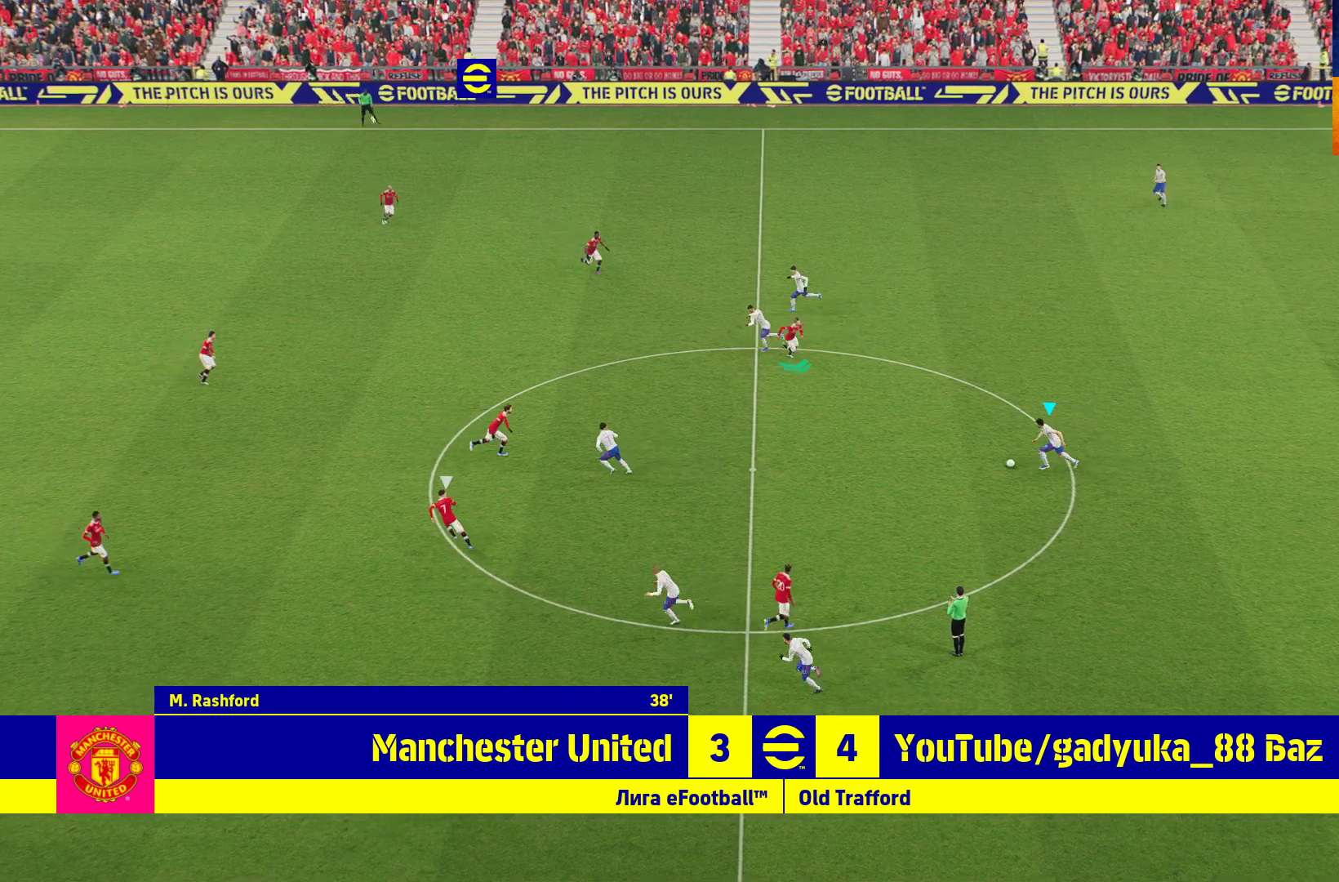
{"buttons": ["L3"], "left_stick": "down-left", "right_stick": "center", "events": [[133, "A", "down"], [150, "L3", "down"], [150, "left_stick", "down-left"], [317, "A", "up"]]}
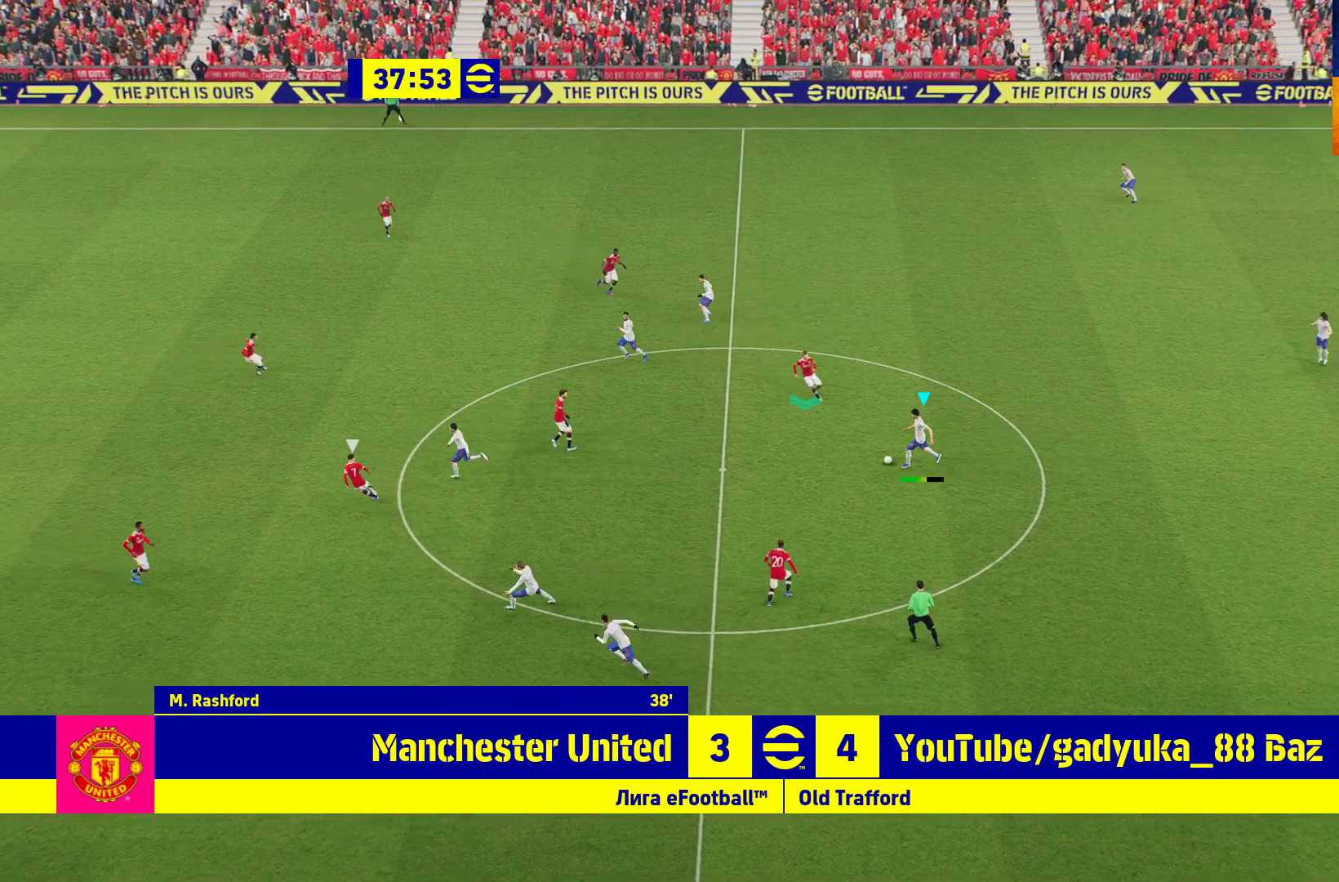
{"buttons": [], "left_stick": "center", "right_stick": "center", "events": [[267, "L3", "up"], [367, "left_stick", "center"]]}
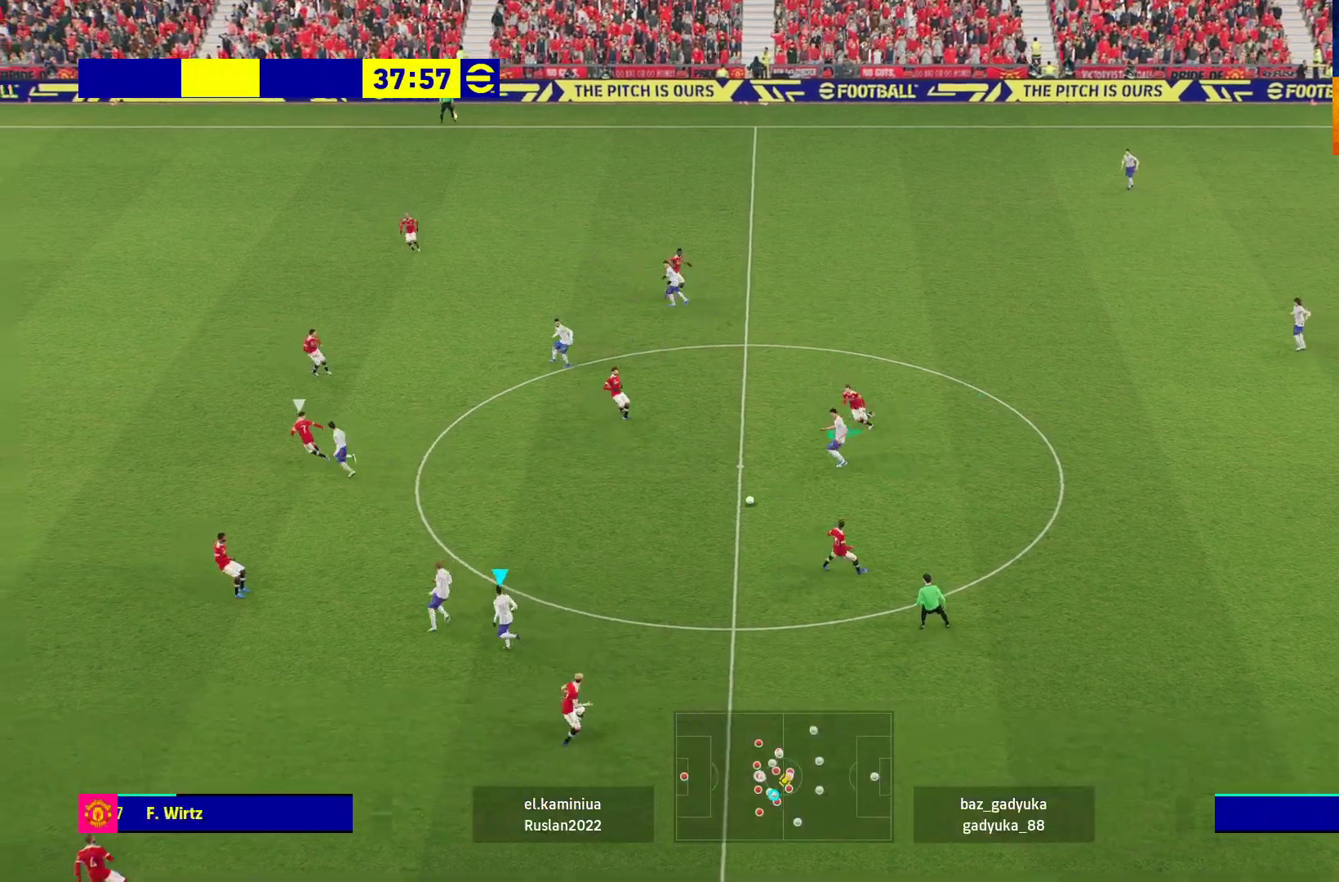
{"buttons": [], "left_stick": "down-left", "right_stick": "center", "events": [[117, "left_stick", "down"], [433, "left_stick", "down-left"]]}